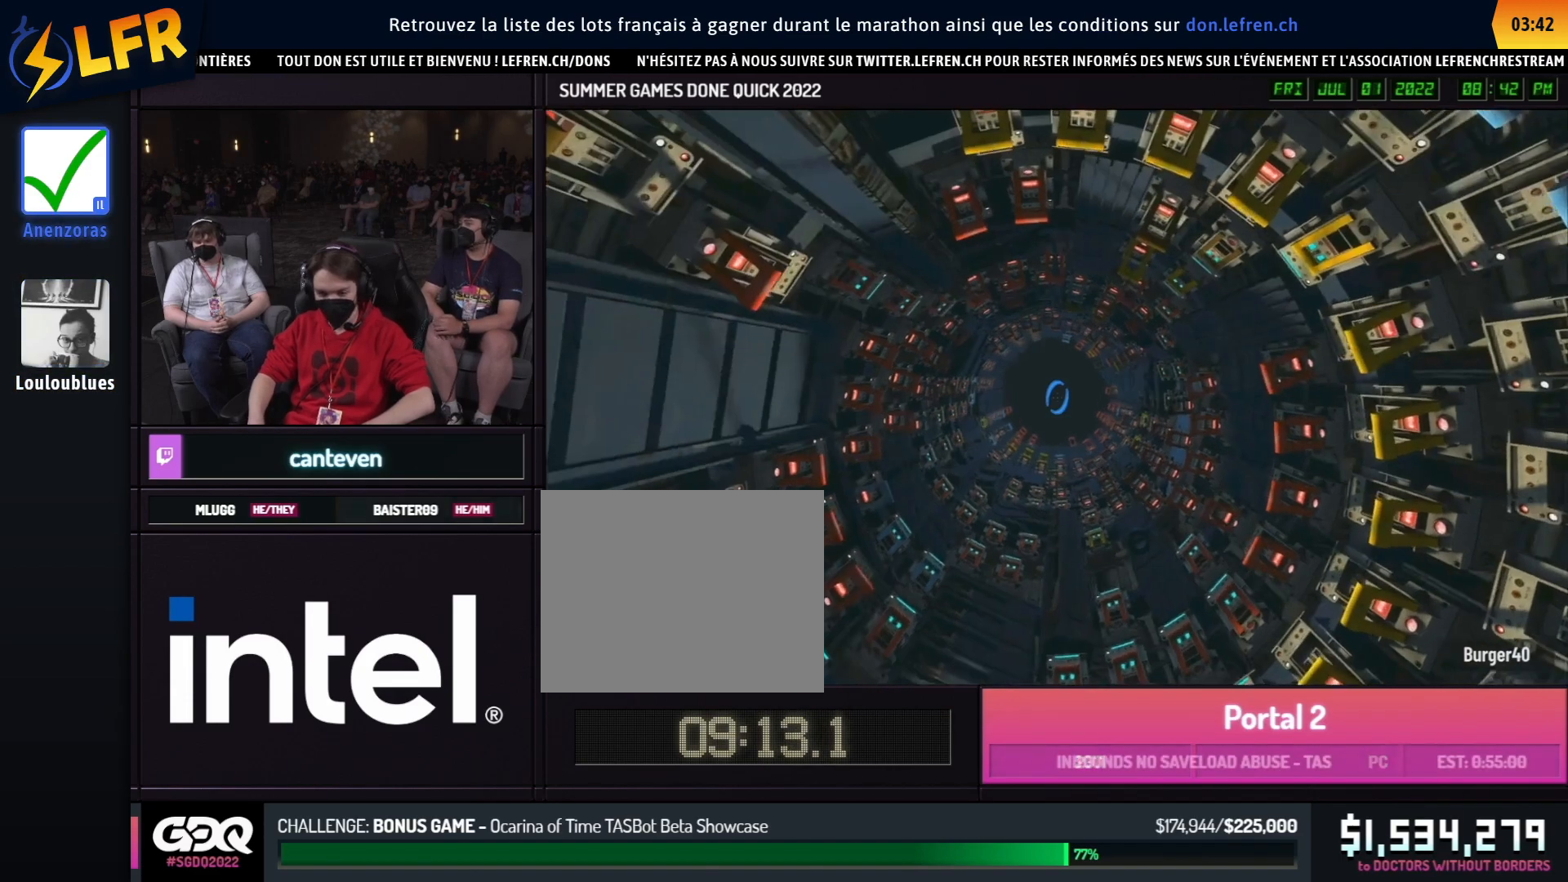
Gameplay with a controller (Xbox layout); each line is a JSON object with the inputs held at the frame after it. "events" lists button and stick changes between this image and that frame as [ms after this image, input, new state], when the widget could be followed in between. Not read: L1 L2 L3 R1 R2 R3.
{"buttons": [], "left_stick": "center", "right_stick": "right", "events": [[267, "right_stick", "right"]]}
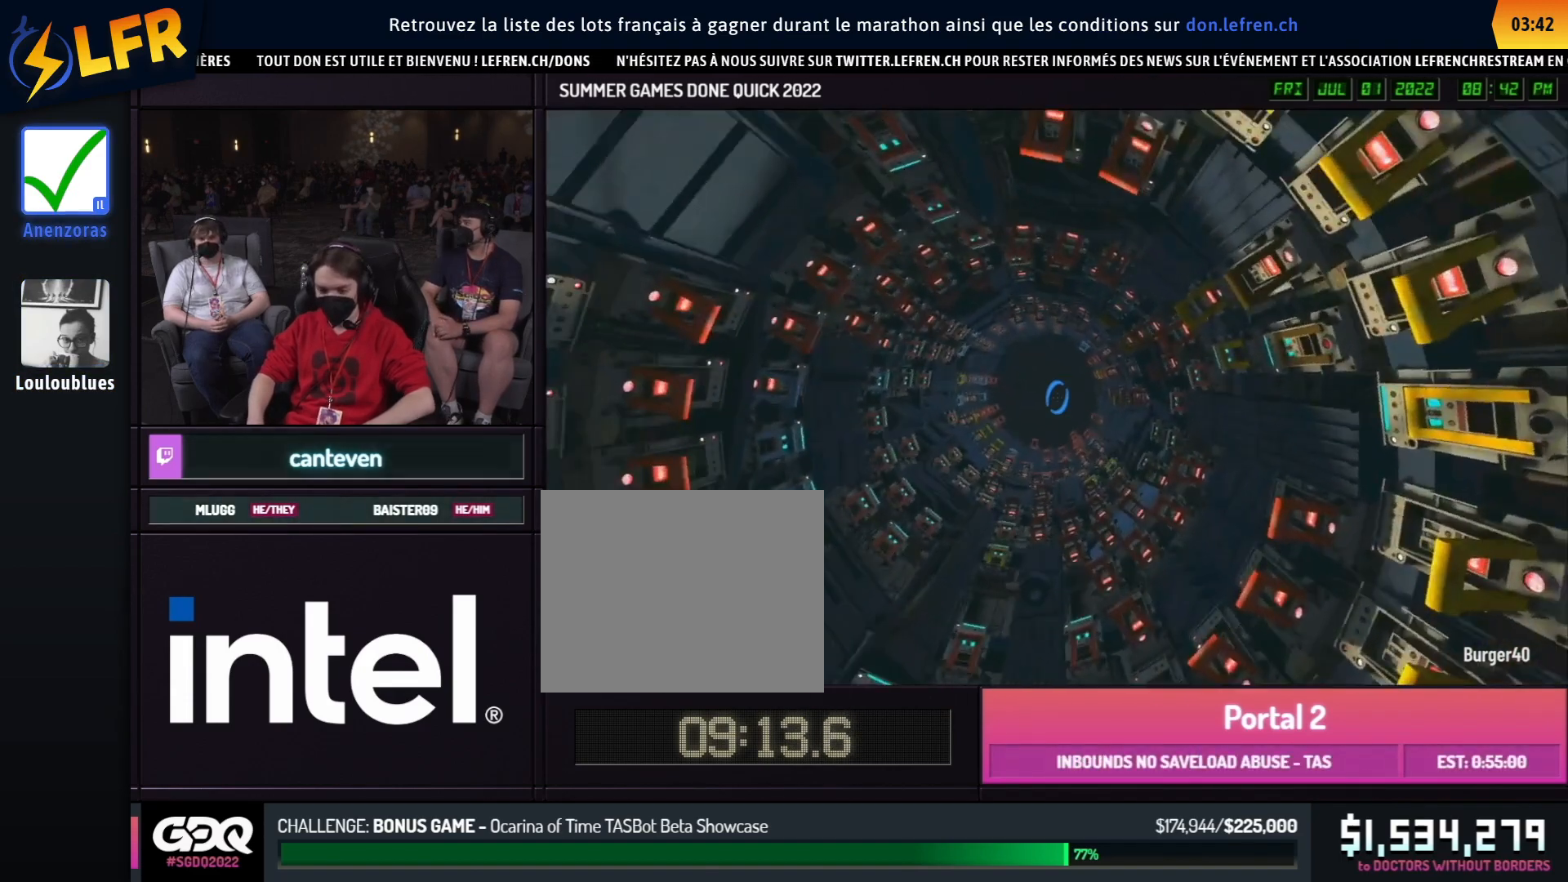
{"buttons": [], "left_stick": "center", "right_stick": "right", "events": []}
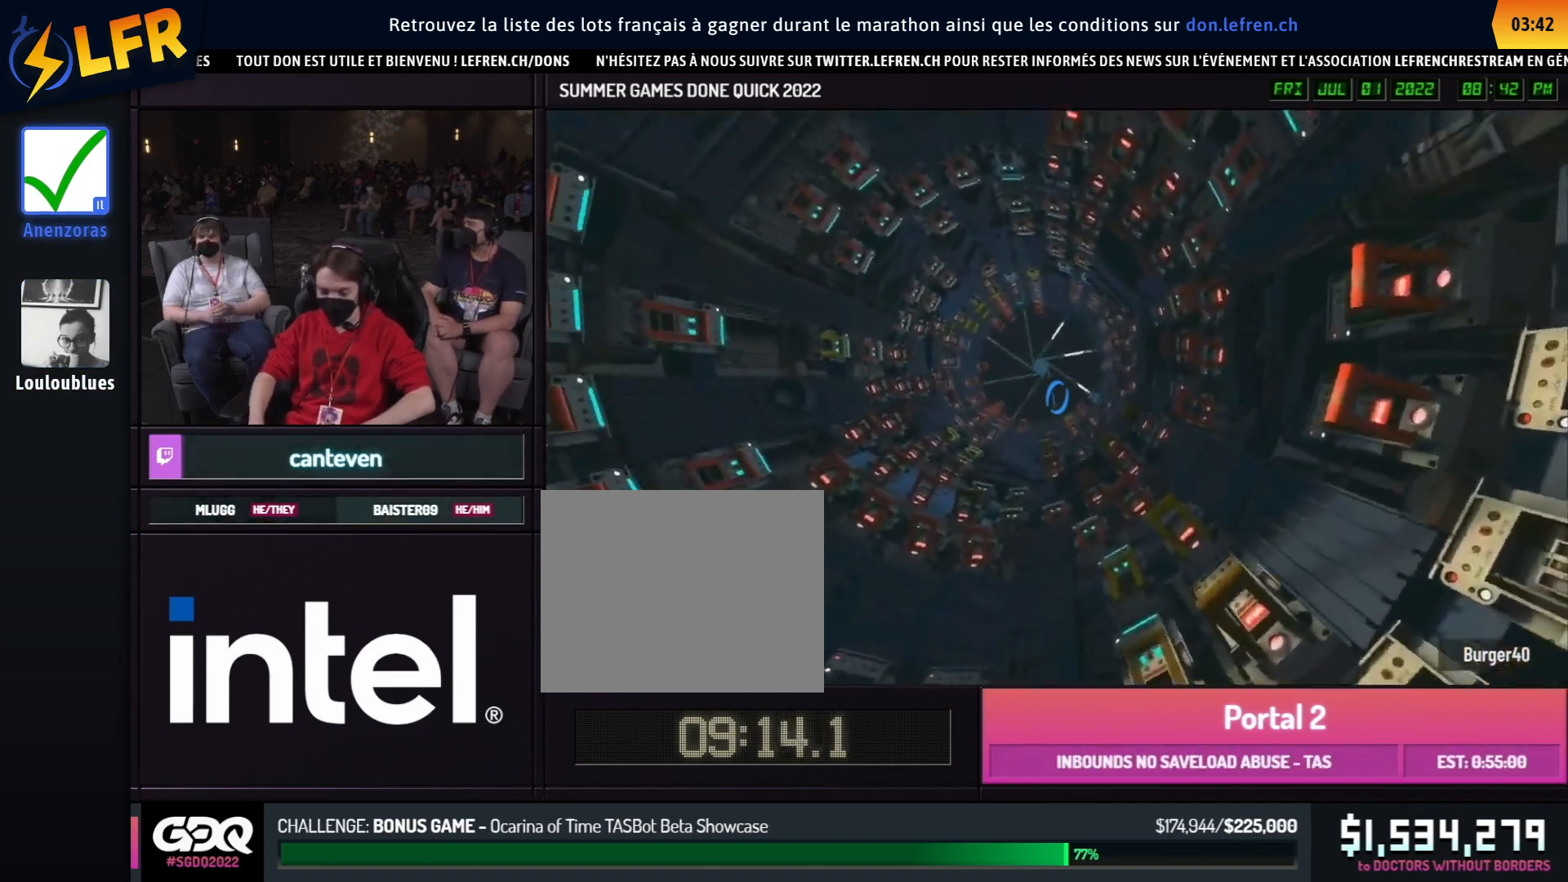
{"buttons": [], "left_stick": "center", "right_stick": "right", "events": []}
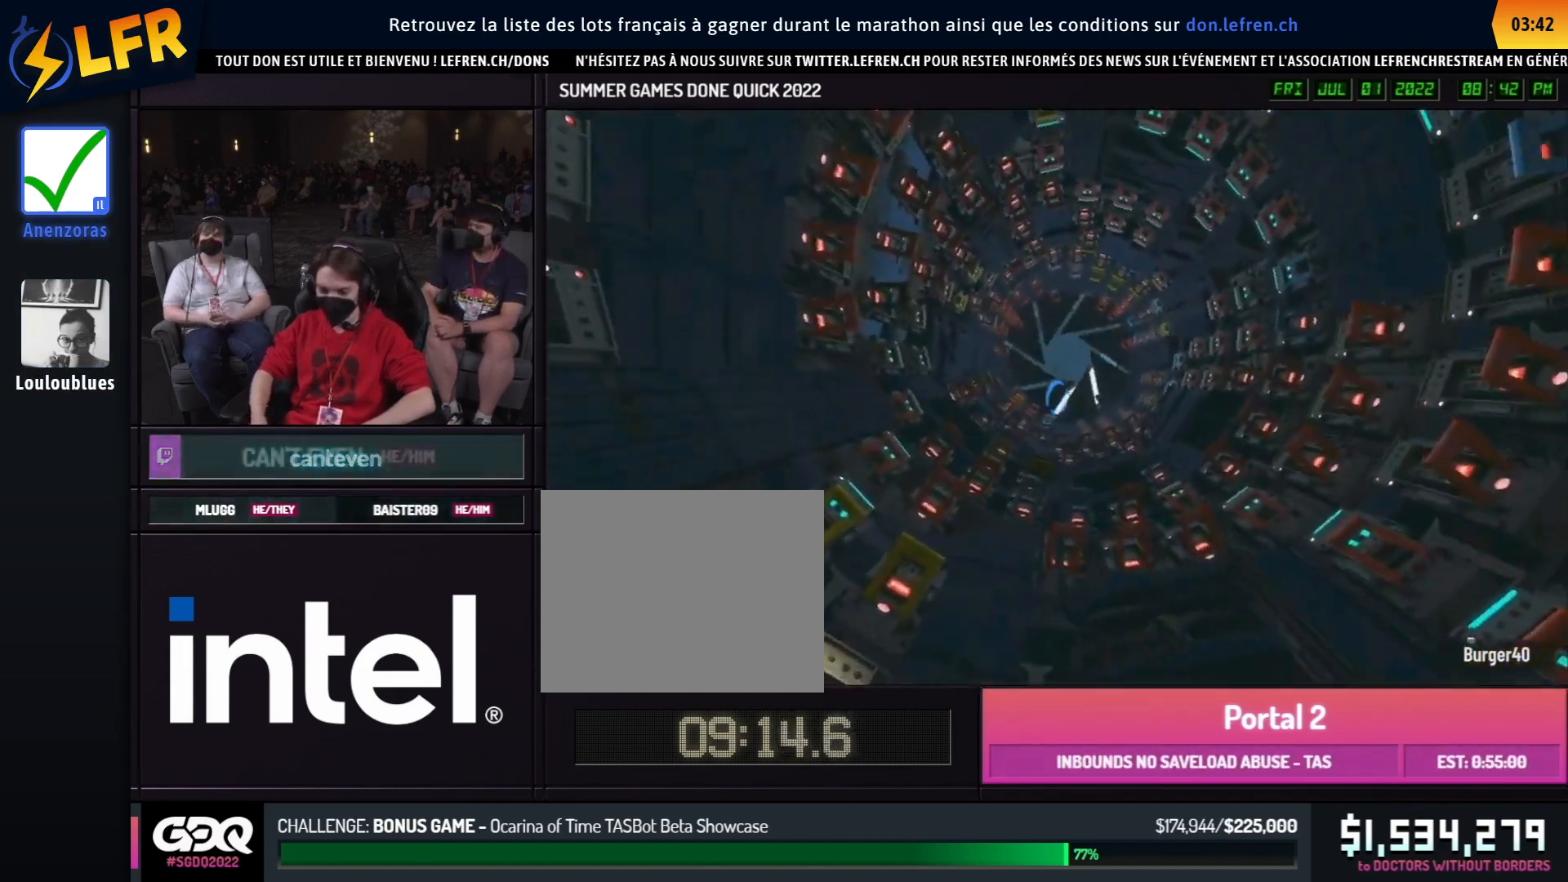
{"buttons": [], "left_stick": "center", "right_stick": "right", "events": []}
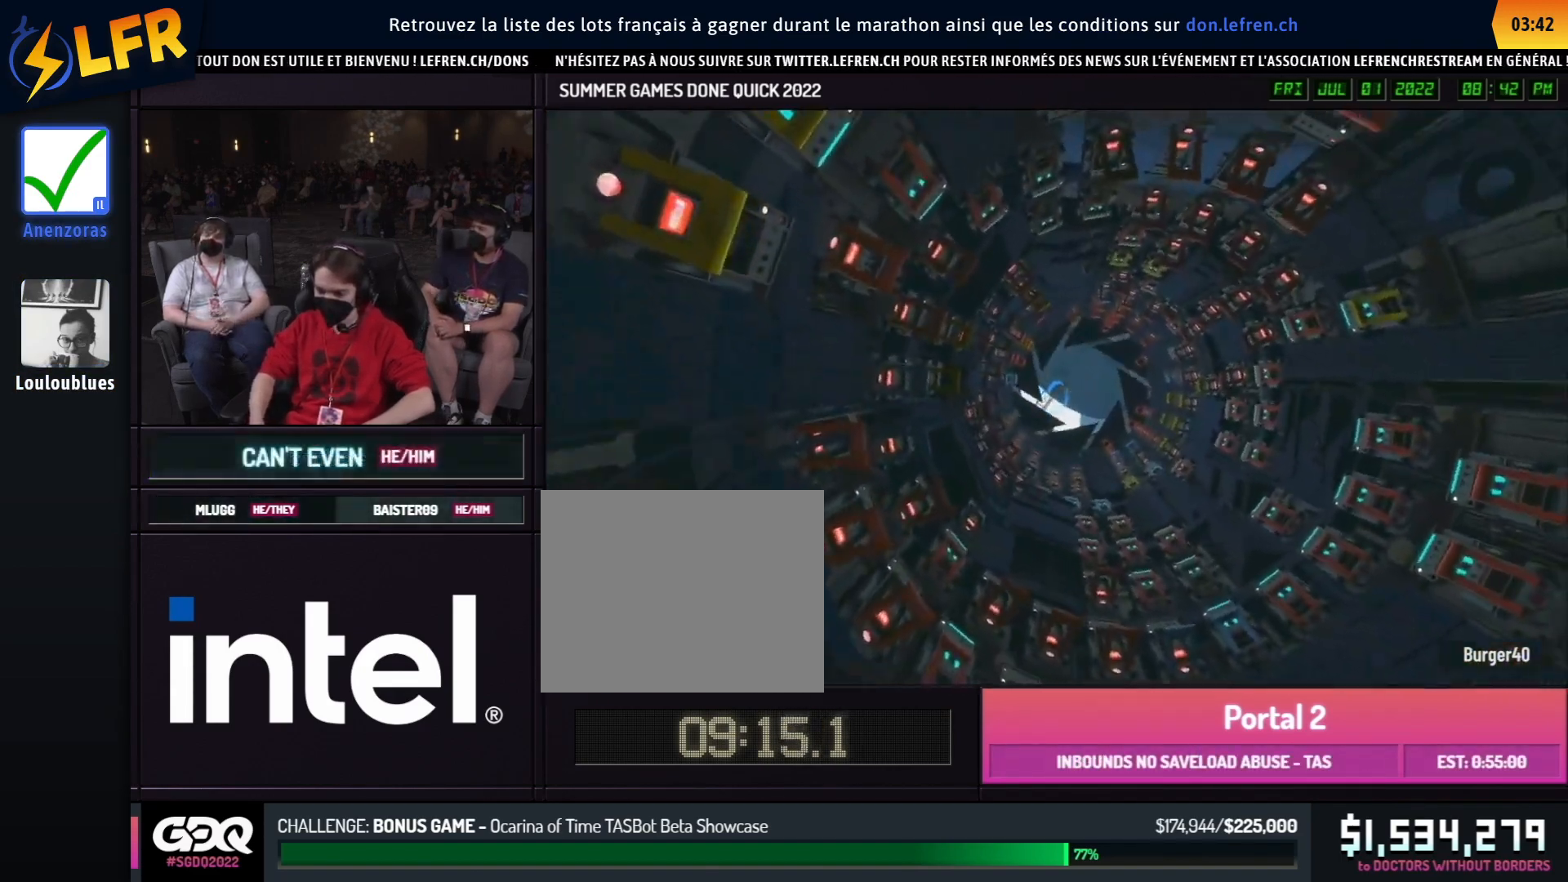
{"buttons": [], "left_stick": "center", "right_stick": "right", "events": []}
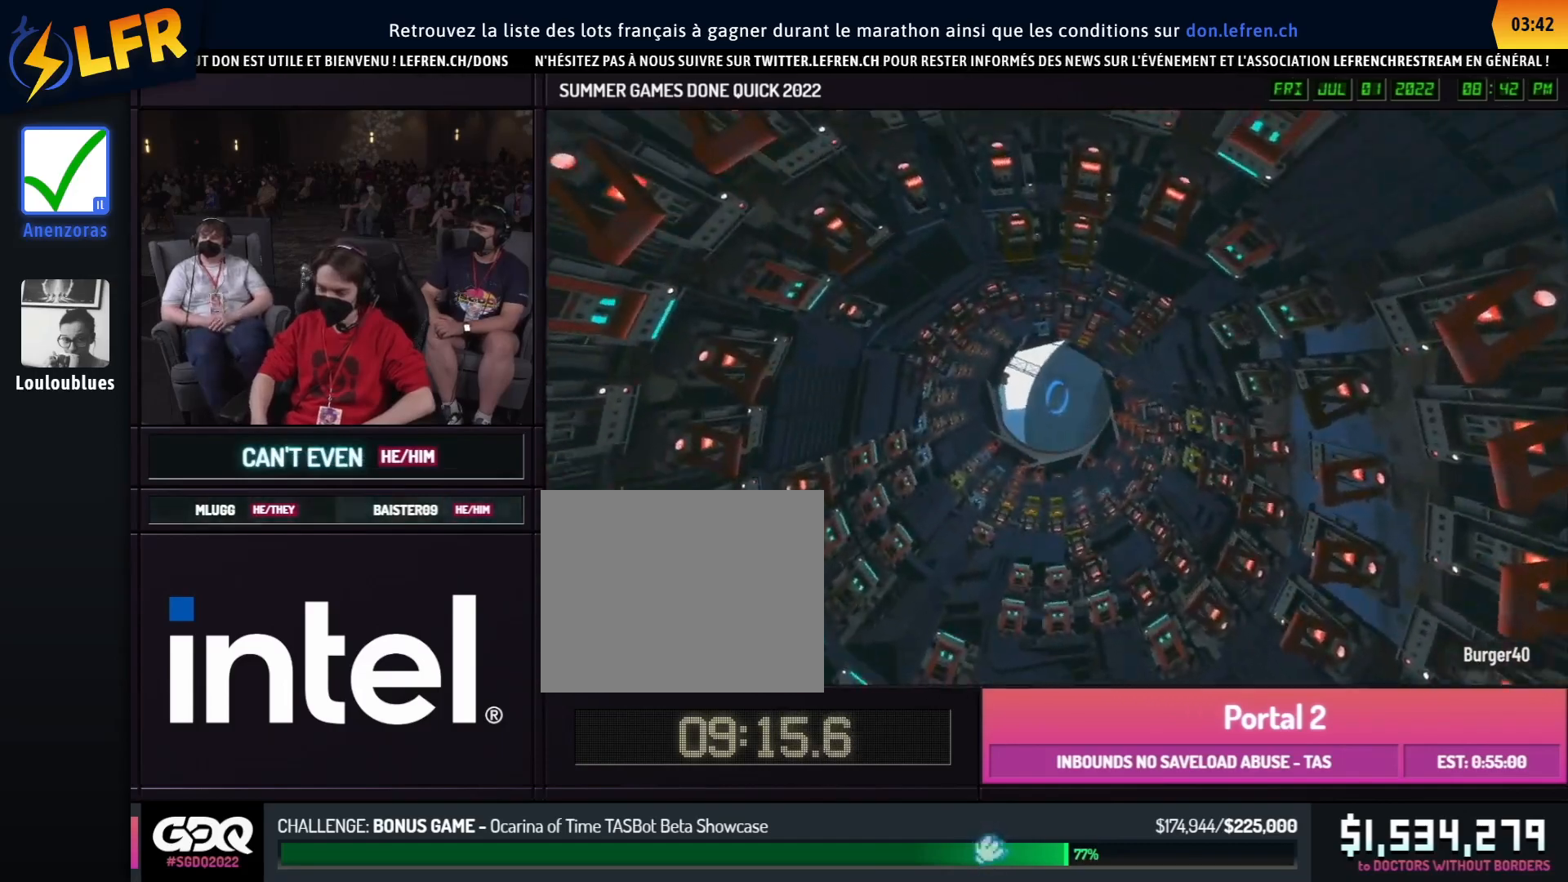
{"buttons": [], "left_stick": "center", "right_stick": "right", "events": []}
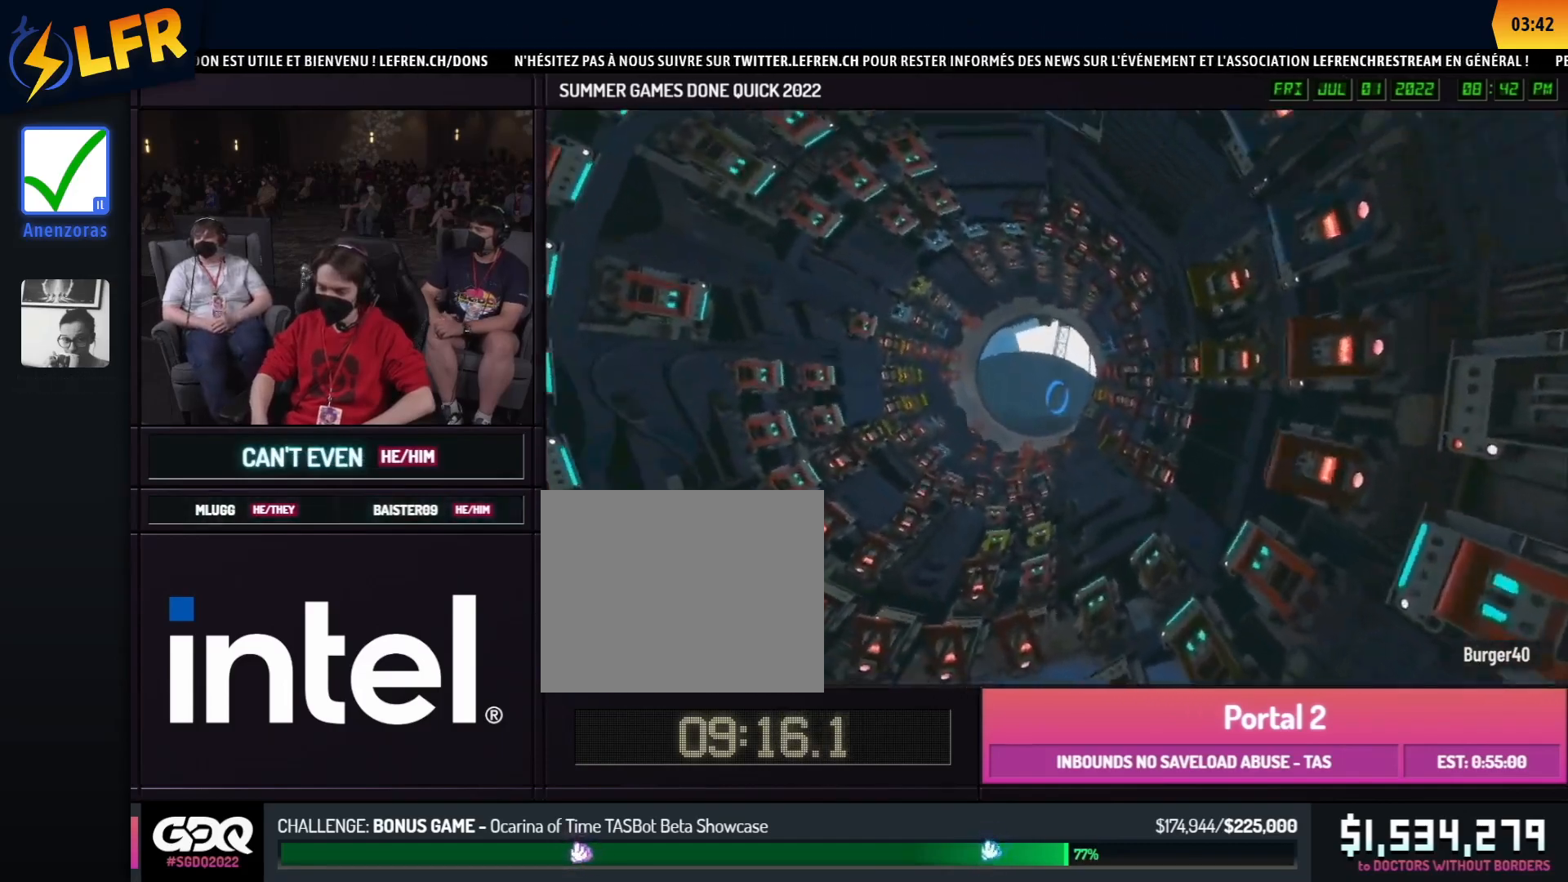
{"buttons": [], "left_stick": "center", "right_stick": "right", "events": []}
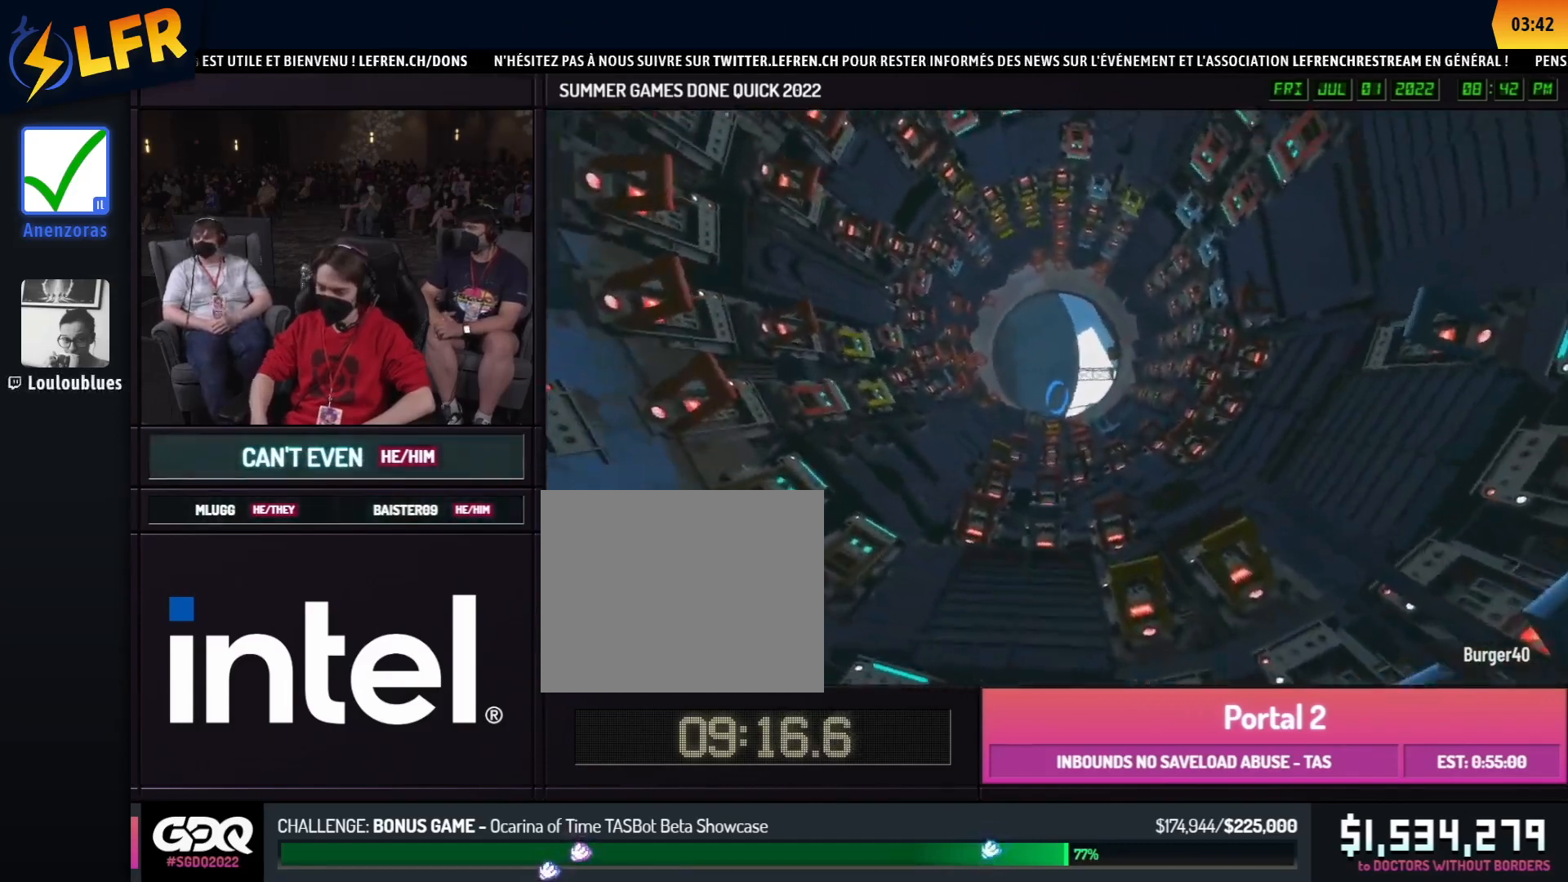
{"buttons": [], "left_stick": "center", "right_stick": "center", "events": [[300, "left_stick", "down"], [300, "right_stick", "center"], [467, "left_stick", "center"]]}
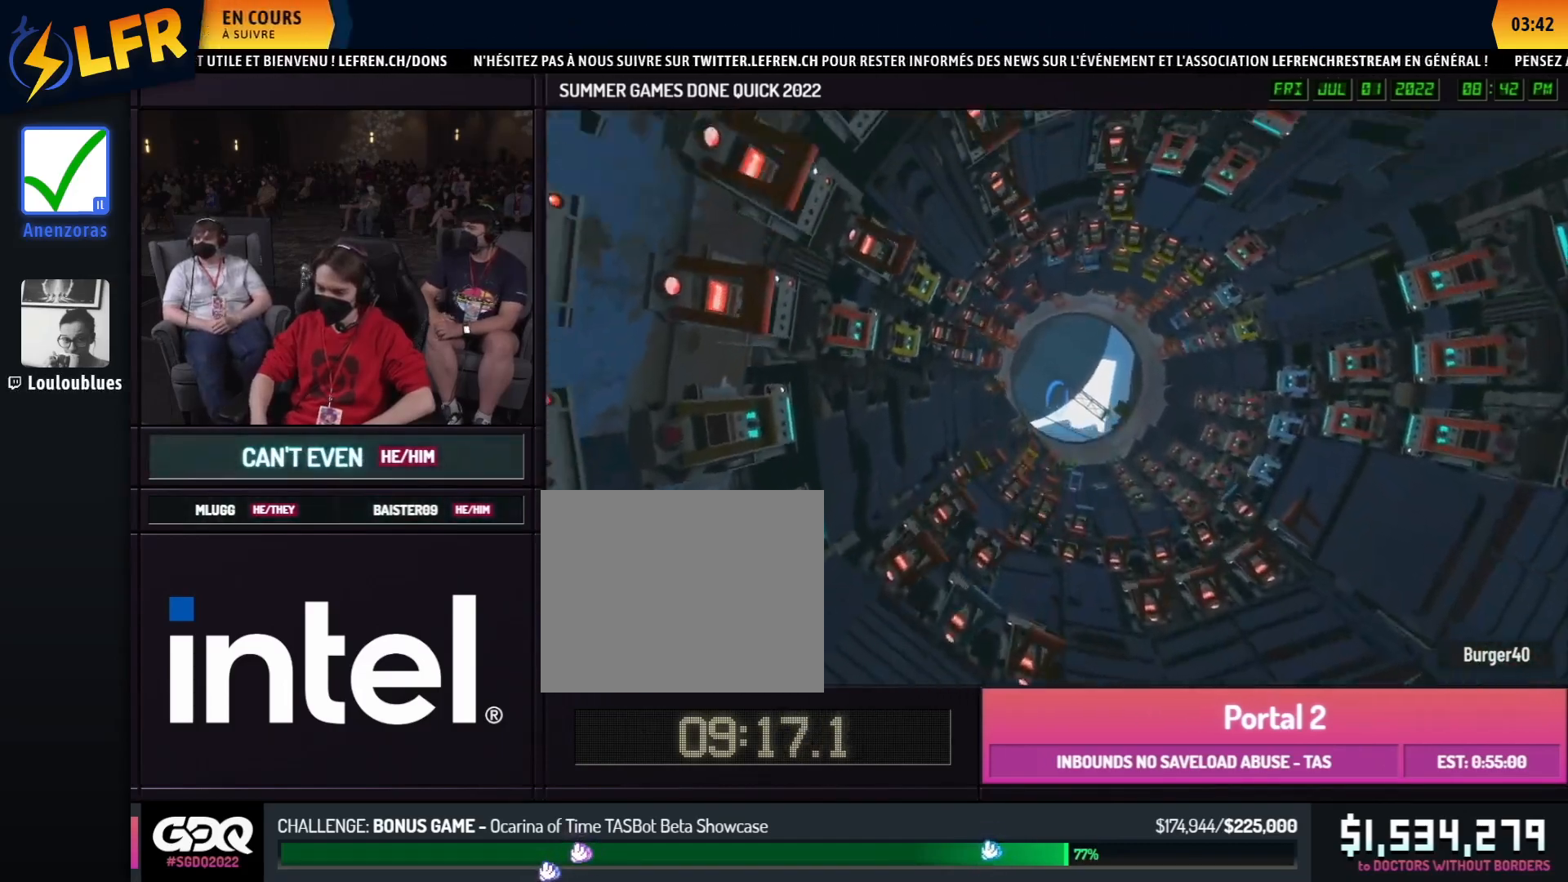
{"buttons": [], "left_stick": "center", "right_stick": "center", "events": []}
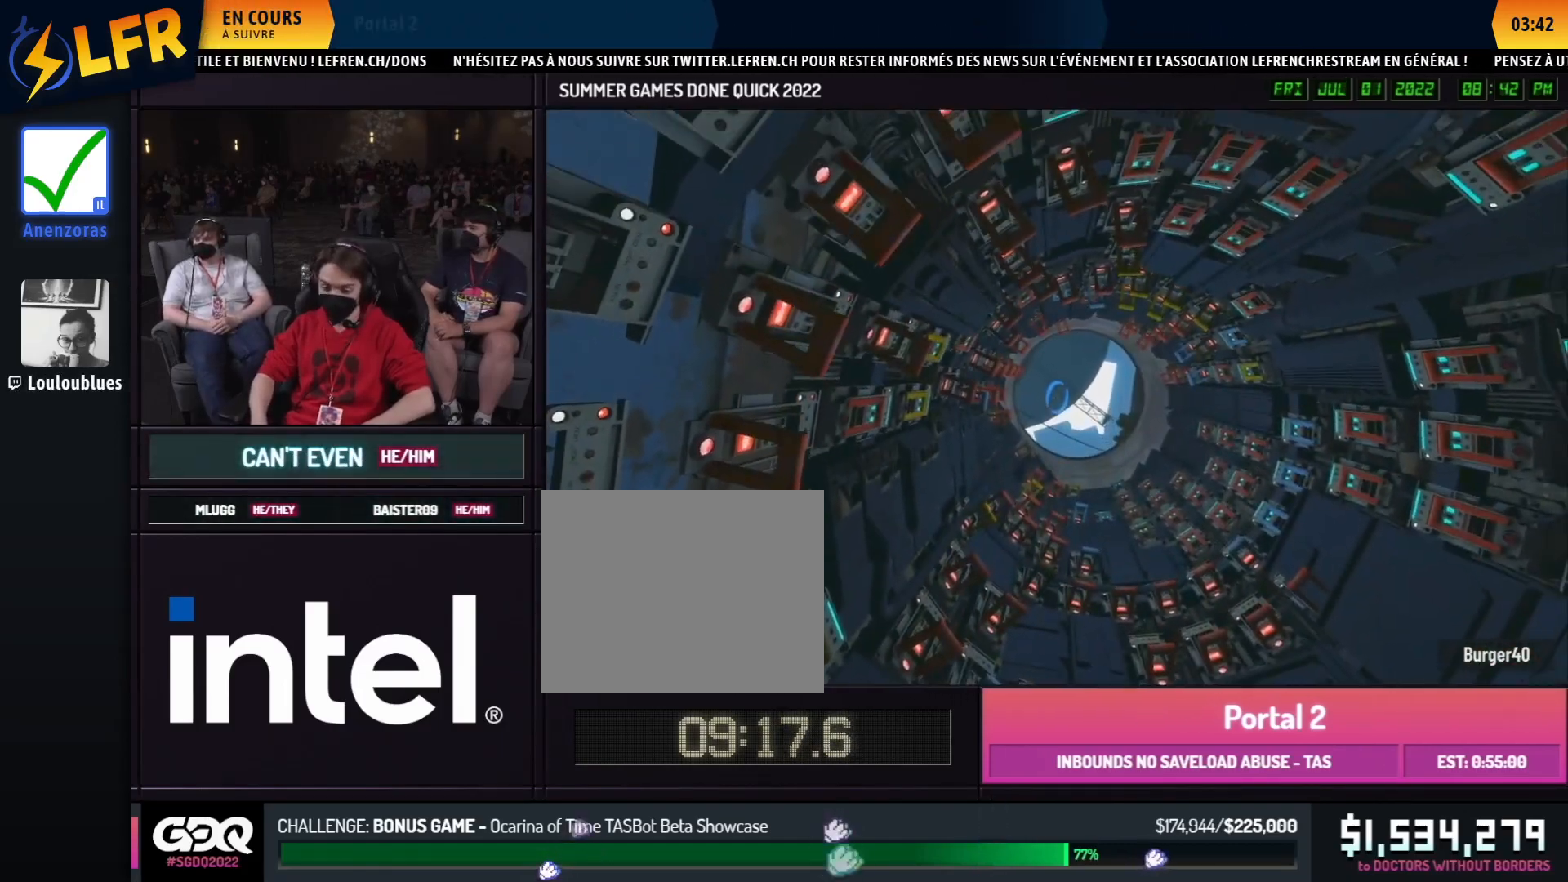
{"buttons": [], "left_stick": "center", "right_stick": "center", "events": []}
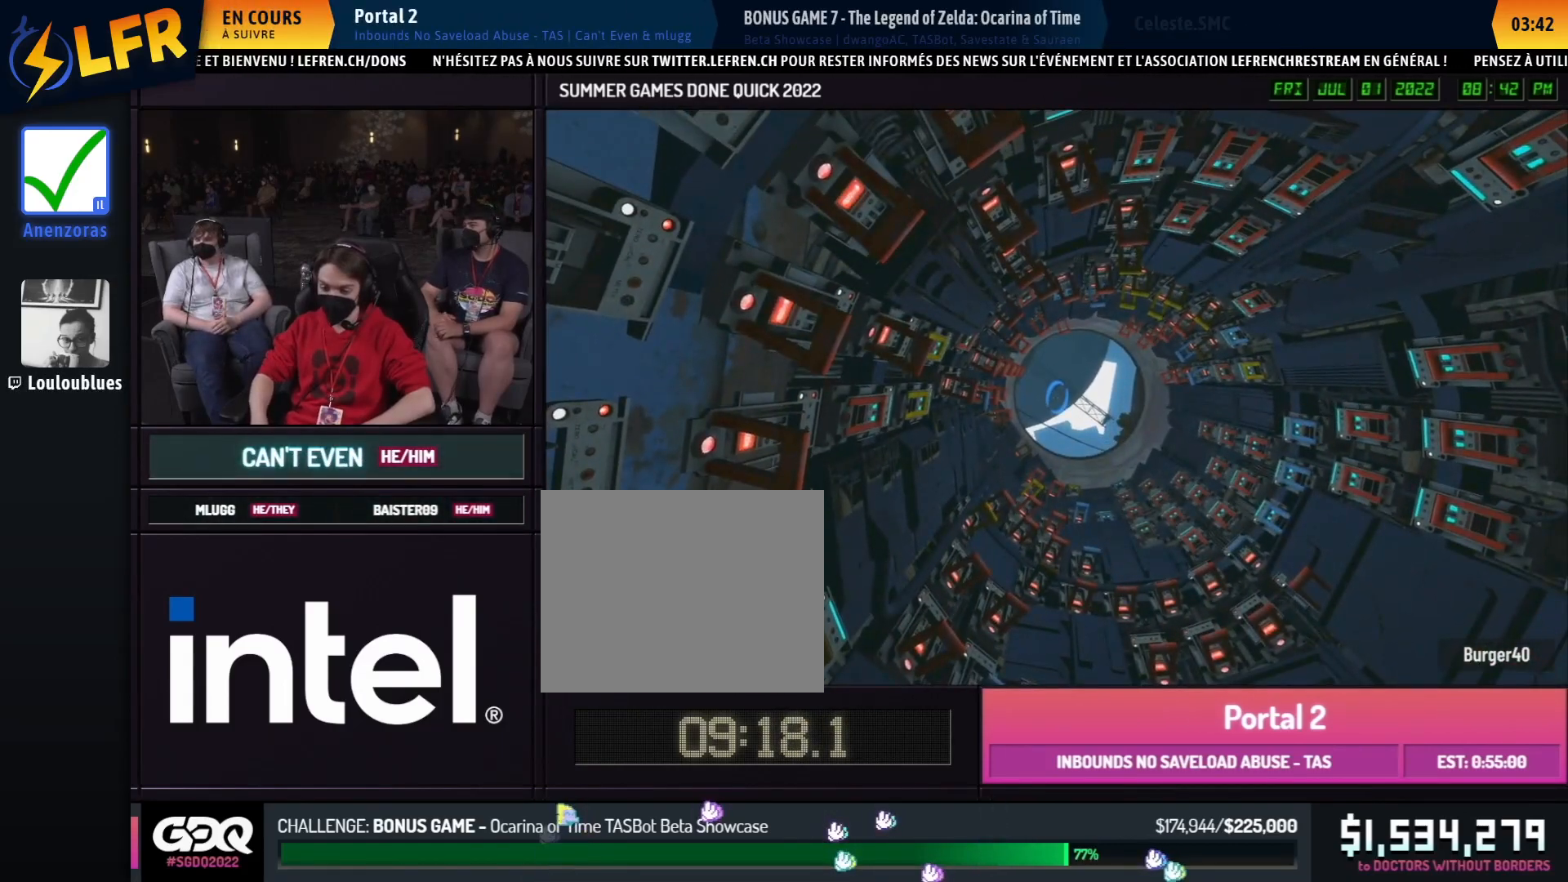
{"buttons": [], "left_stick": "center", "right_stick": "left", "events": [[133, "right_stick", "left"]]}
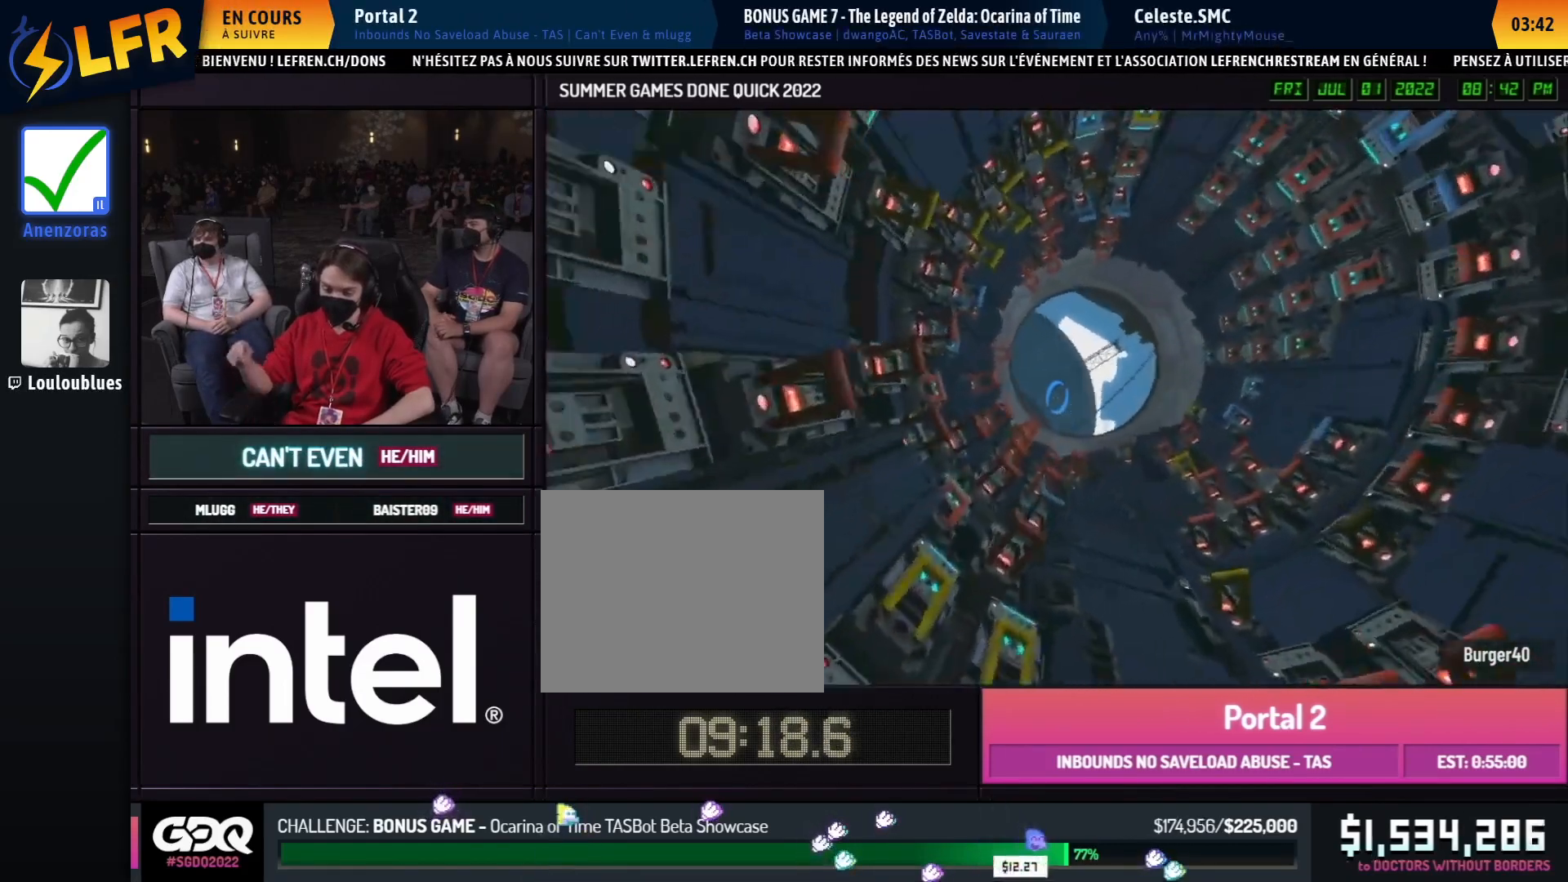
{"buttons": [], "left_stick": "center", "right_stick": "left", "events": []}
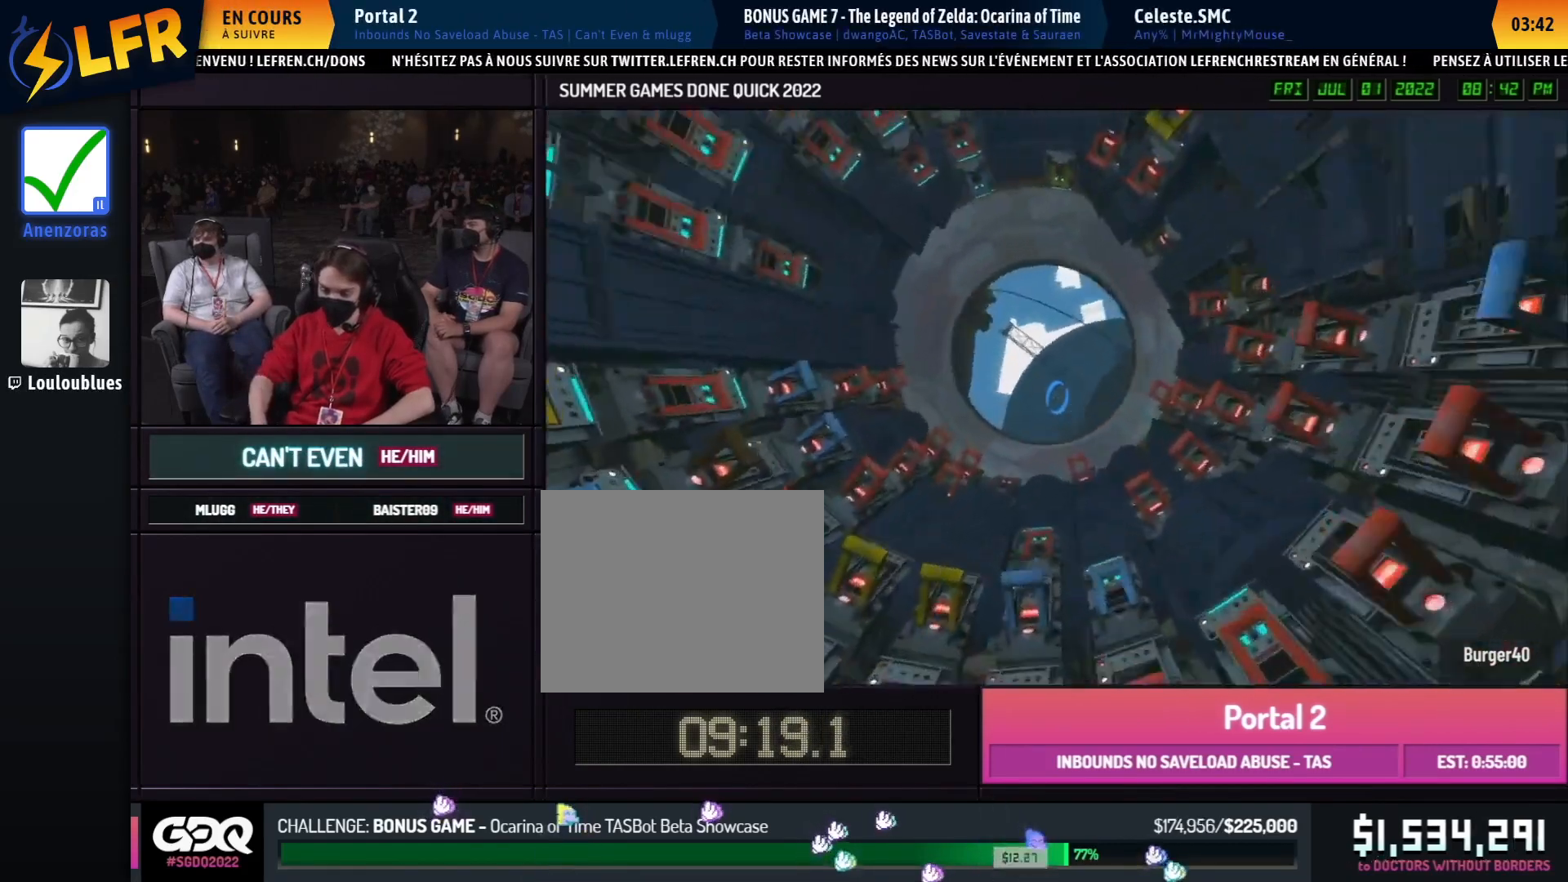
{"buttons": [], "left_stick": "center", "right_stick": "left", "events": []}
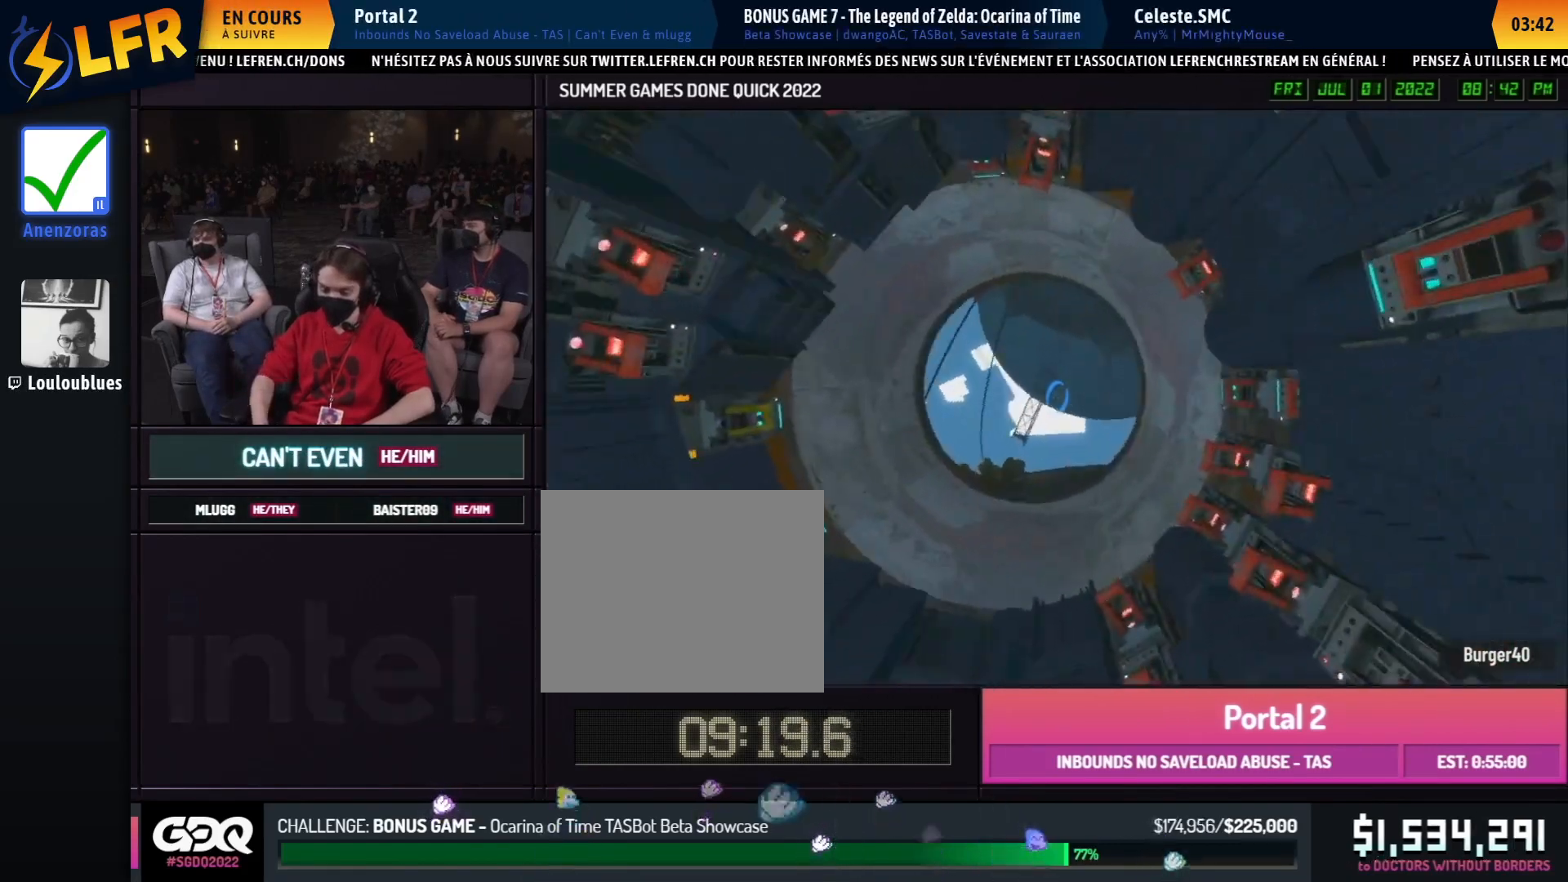
{"buttons": [], "left_stick": "center", "right_stick": "left", "events": []}
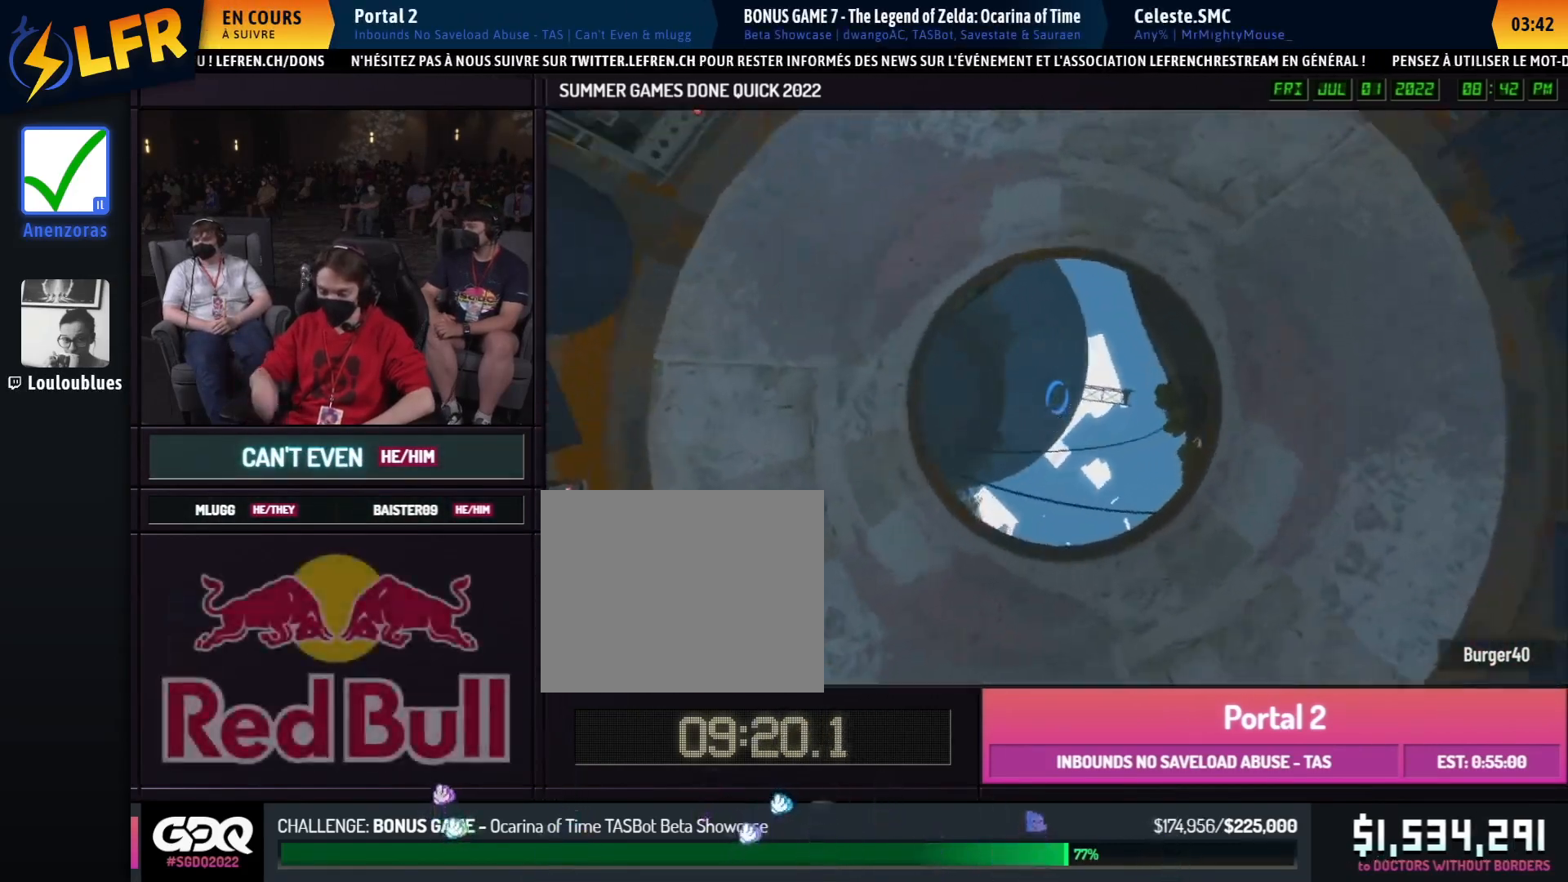
{"buttons": [], "left_stick": "center", "right_stick": "left", "events": []}
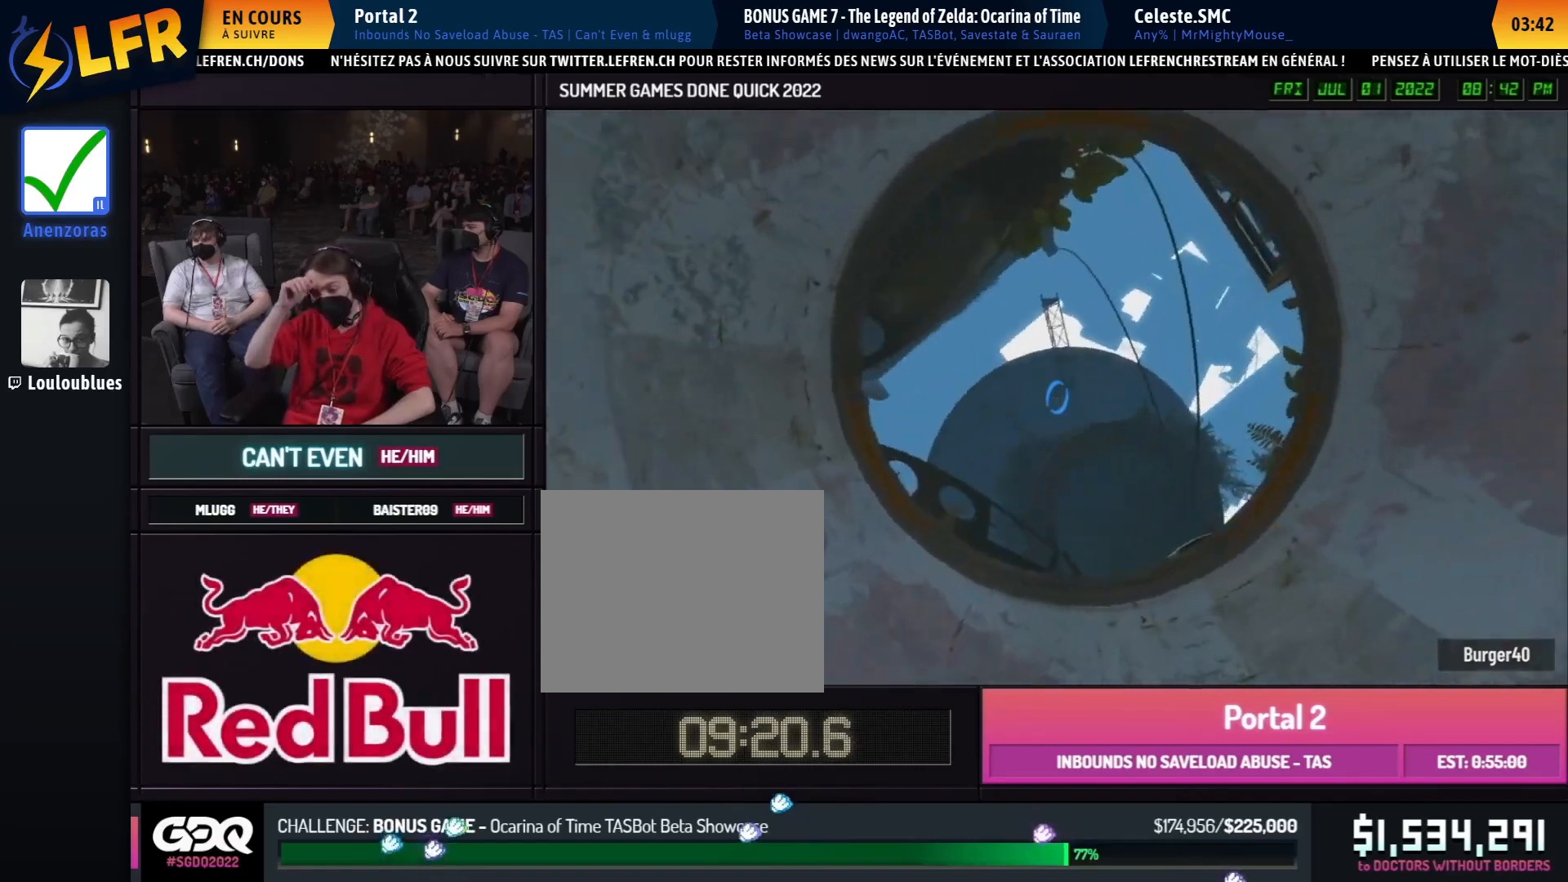
{"buttons": ["B"], "left_stick": "center", "right_stick": "left", "events": [[500, "B", "down"]]}
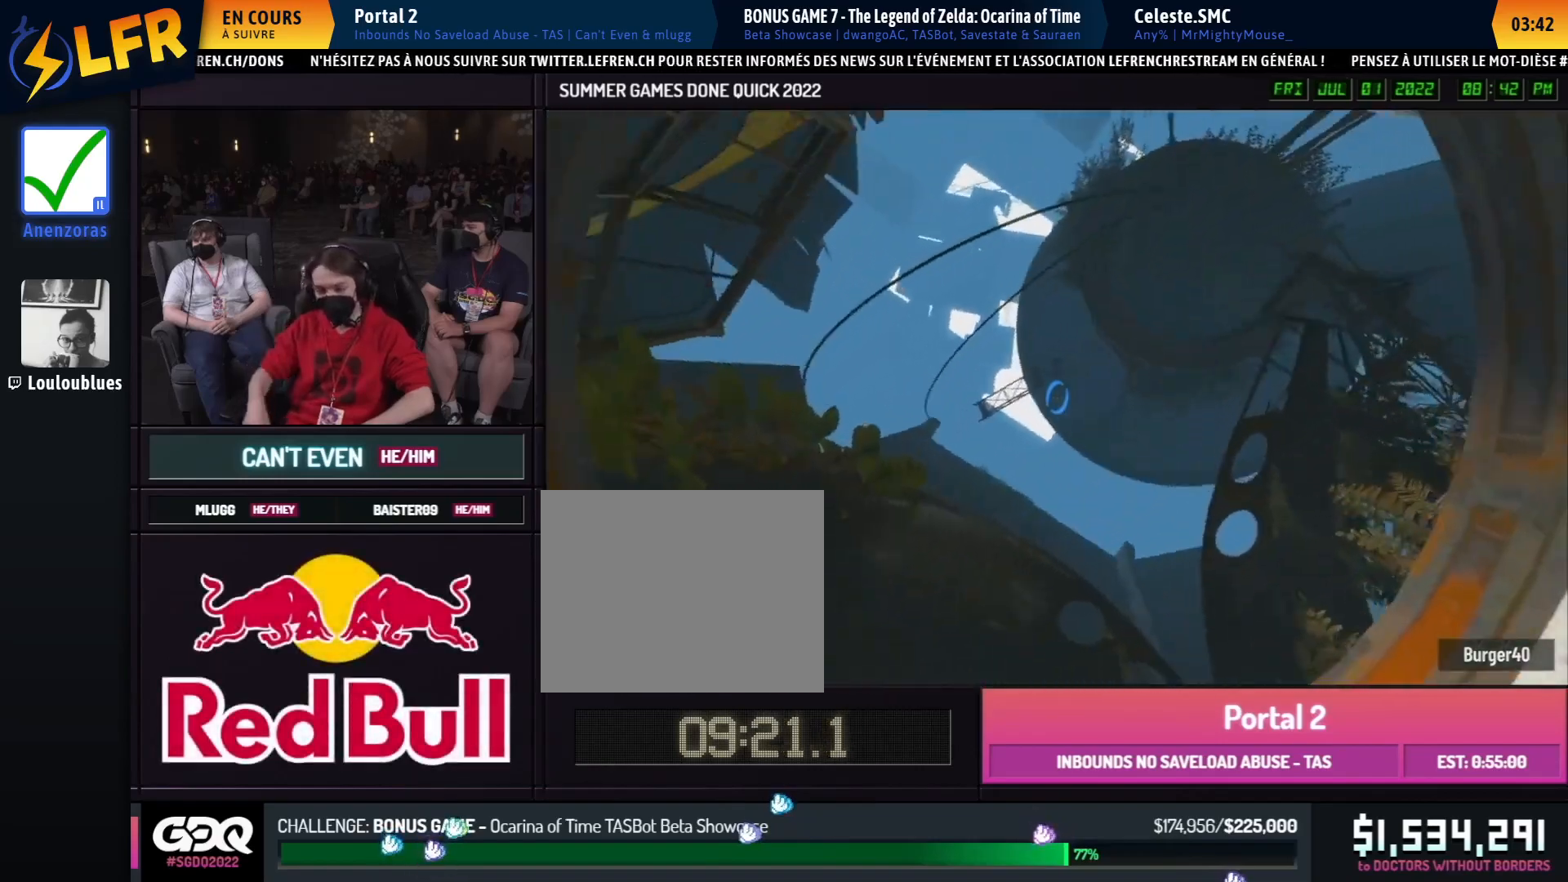
{"buttons": [], "left_stick": "center", "right_stick": "down-right", "events": [[217, "B", "up"], [250, "right_stick", "down-right"]]}
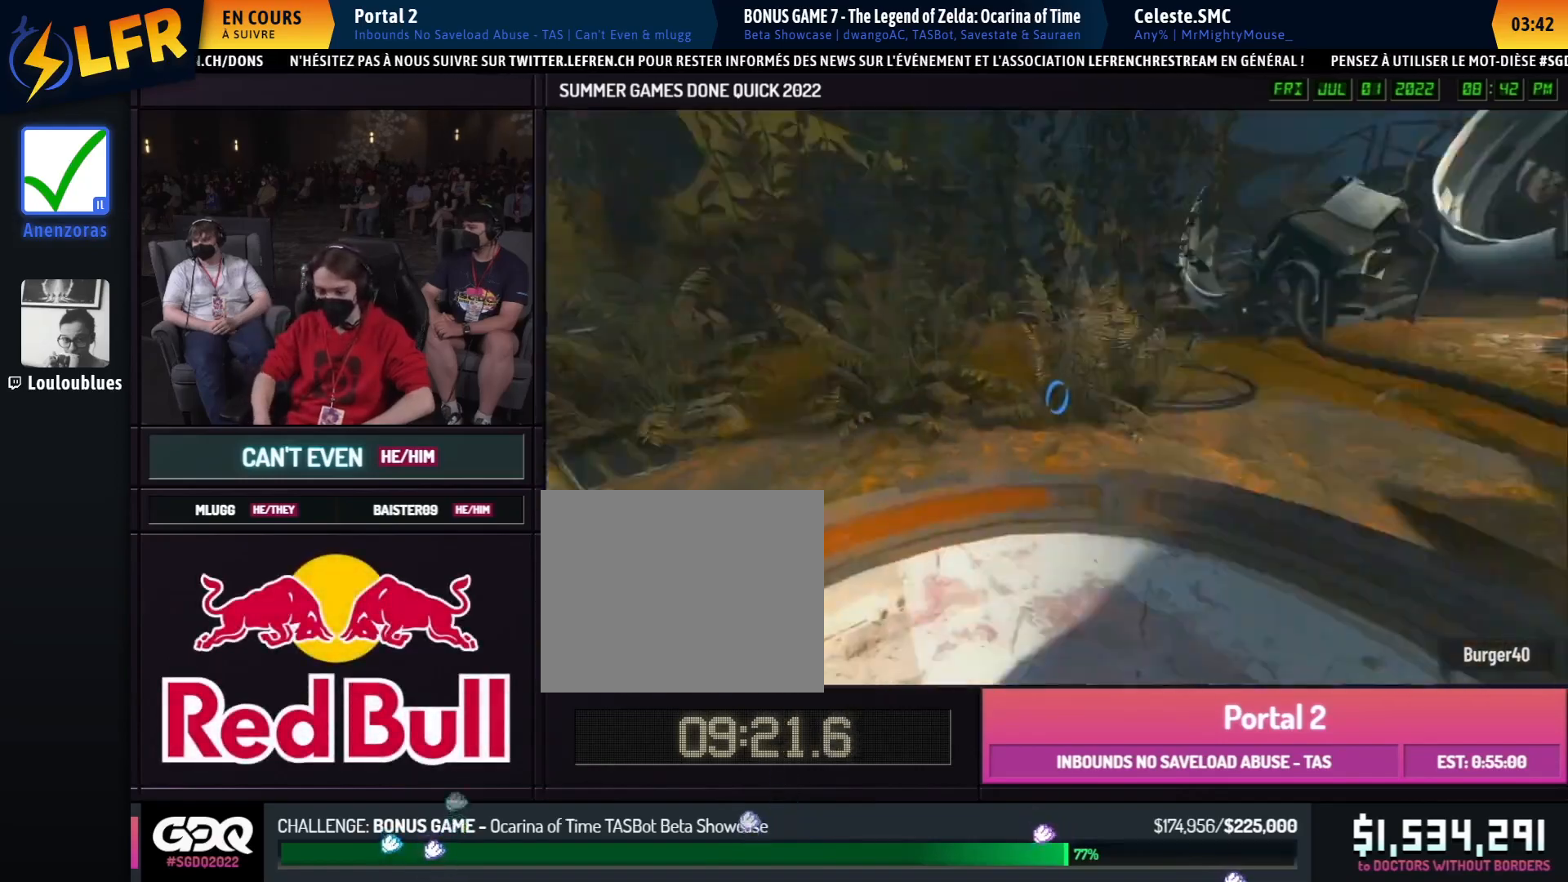
{"buttons": [], "left_stick": "up", "right_stick": "center", "events": [[83, "right_stick", "center"], [333, "A", "down"], [417, "left_stick", "up"], [433, "A", "up"]]}
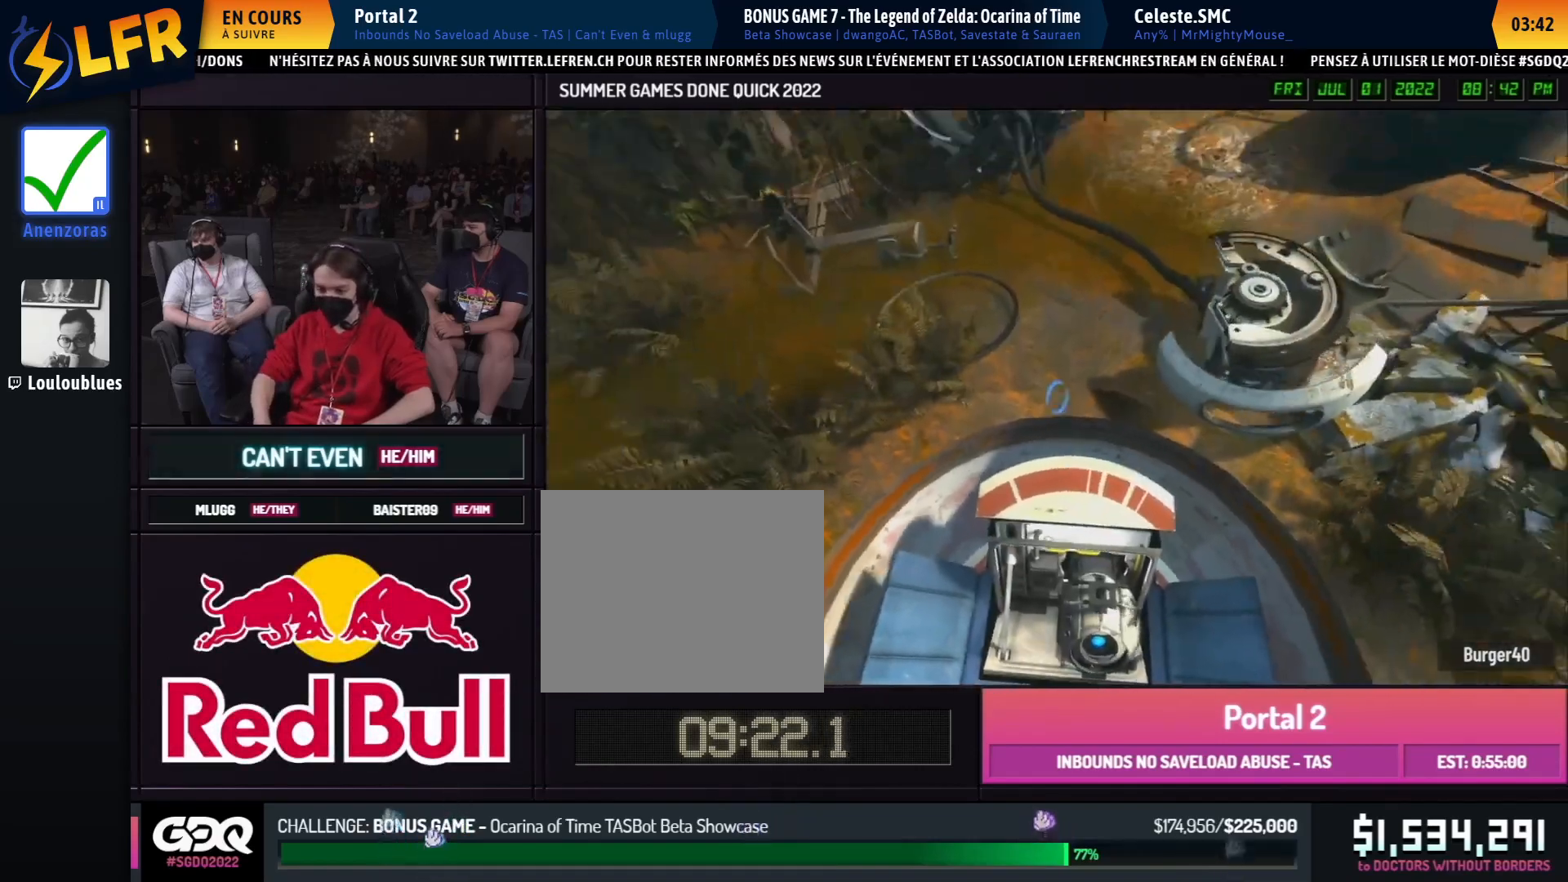
{"buttons": [], "left_stick": "up", "right_stick": "center", "events": []}
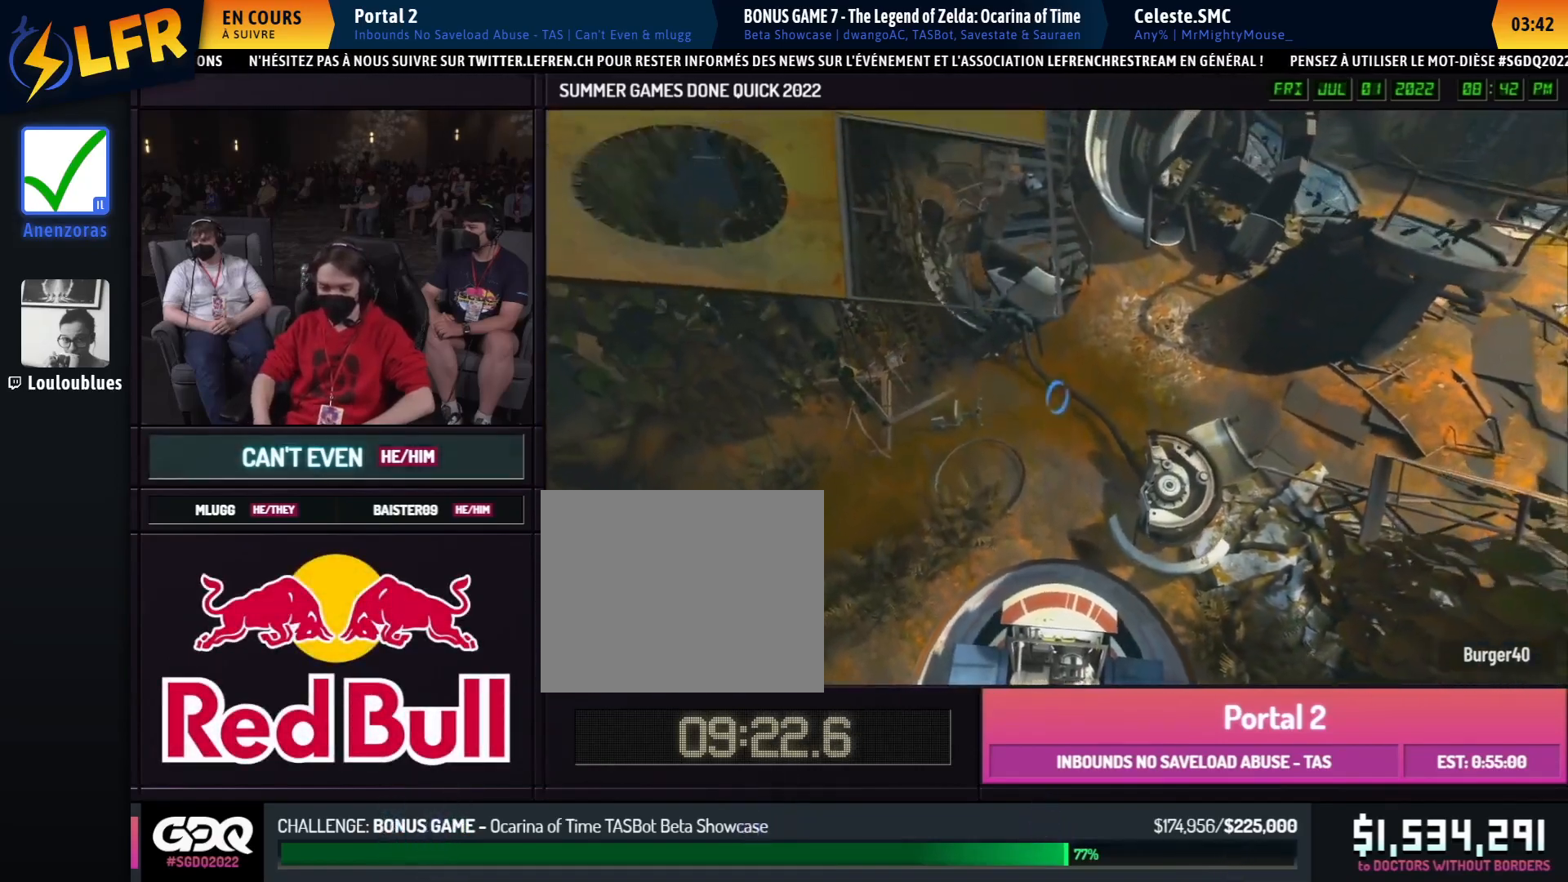
{"buttons": [], "left_stick": "center", "right_stick": "center", "events": [[417, "left_stick", "center"]]}
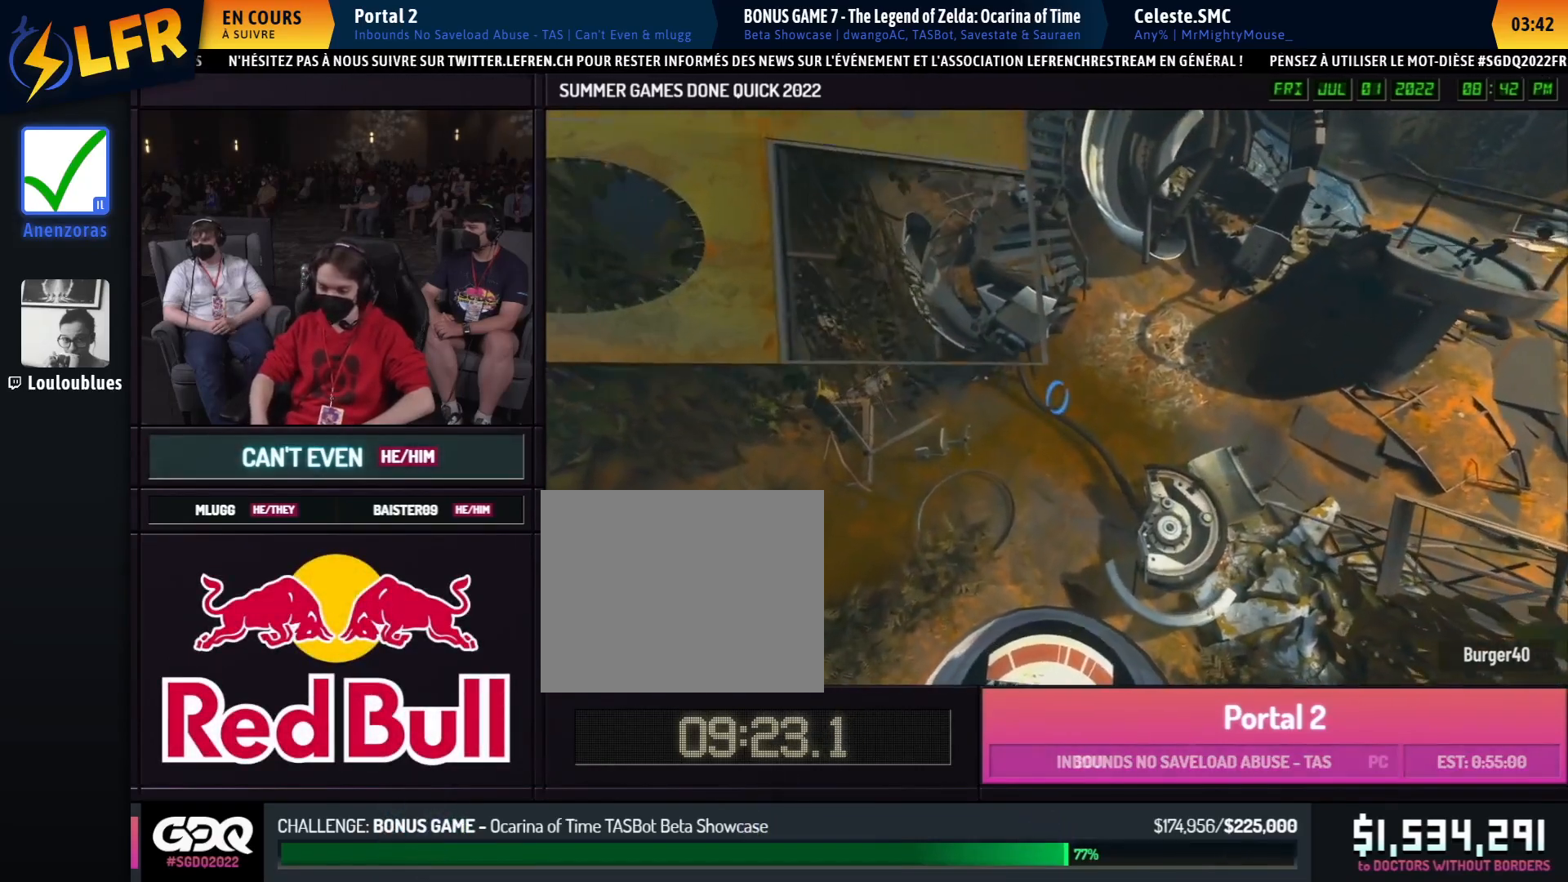
{"buttons": [], "left_stick": "right", "right_stick": "center", "events": [[417, "left_stick", "right"]]}
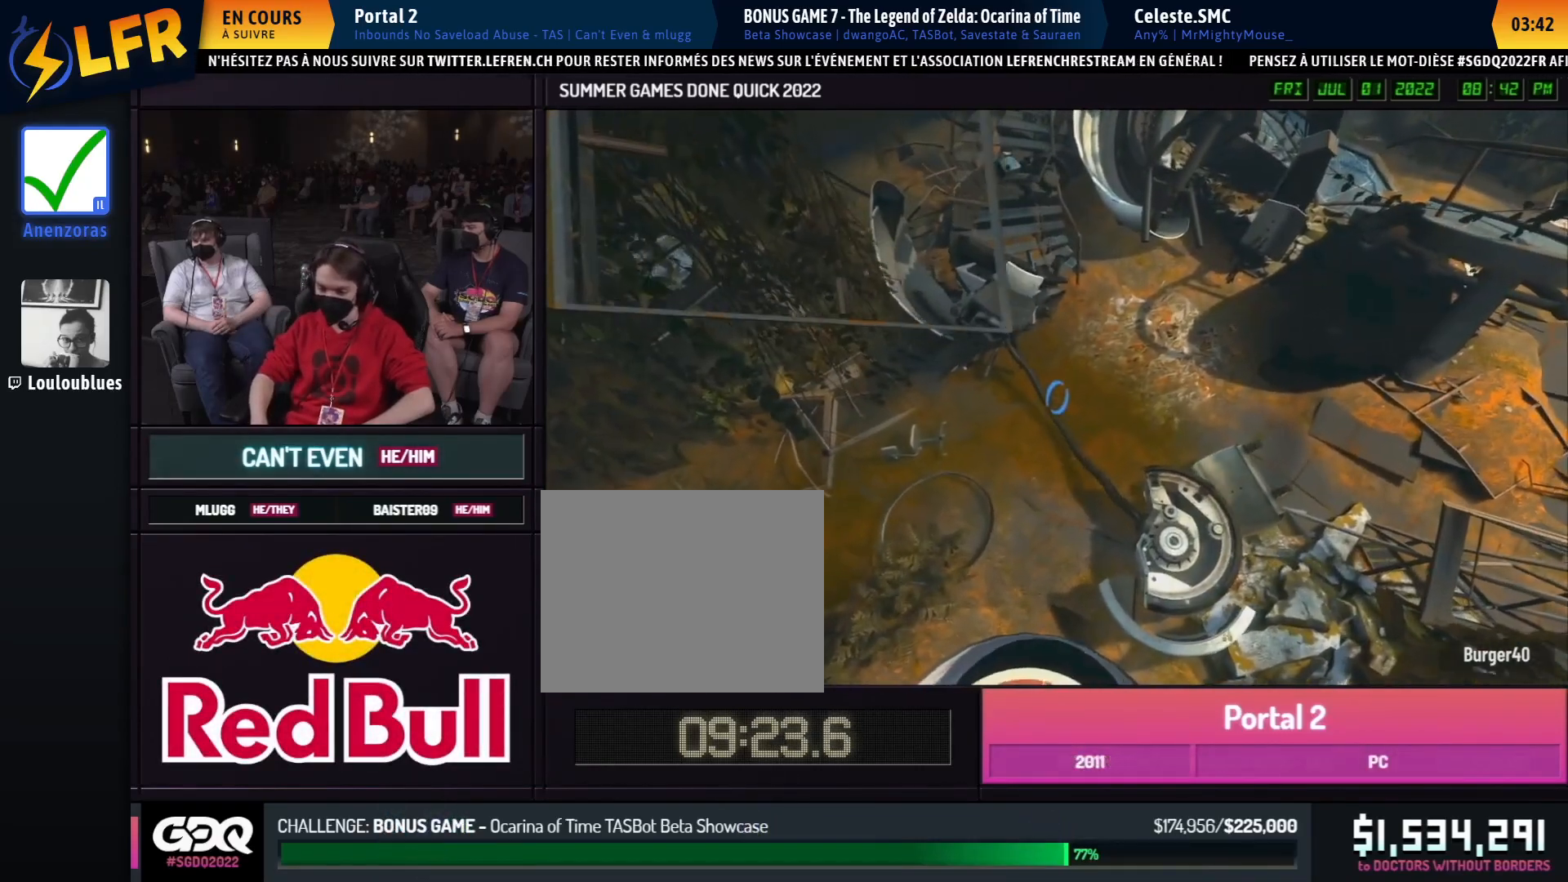
{"buttons": [], "left_stick": "up-right", "right_stick": "center"}
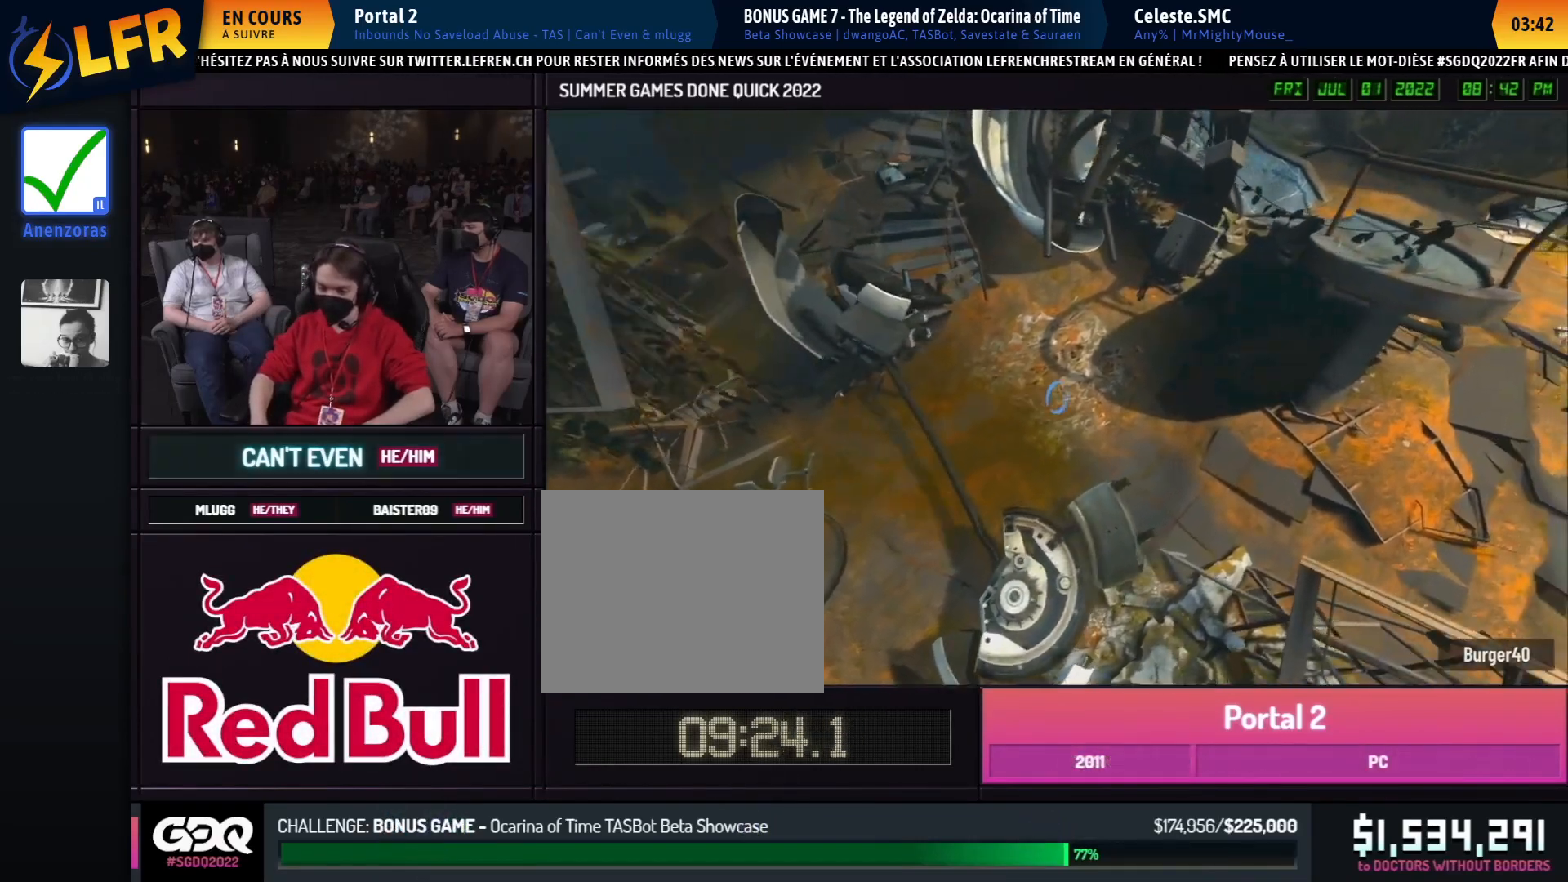
{"buttons": ["A"], "left_stick": "down", "right_stick": "up"}
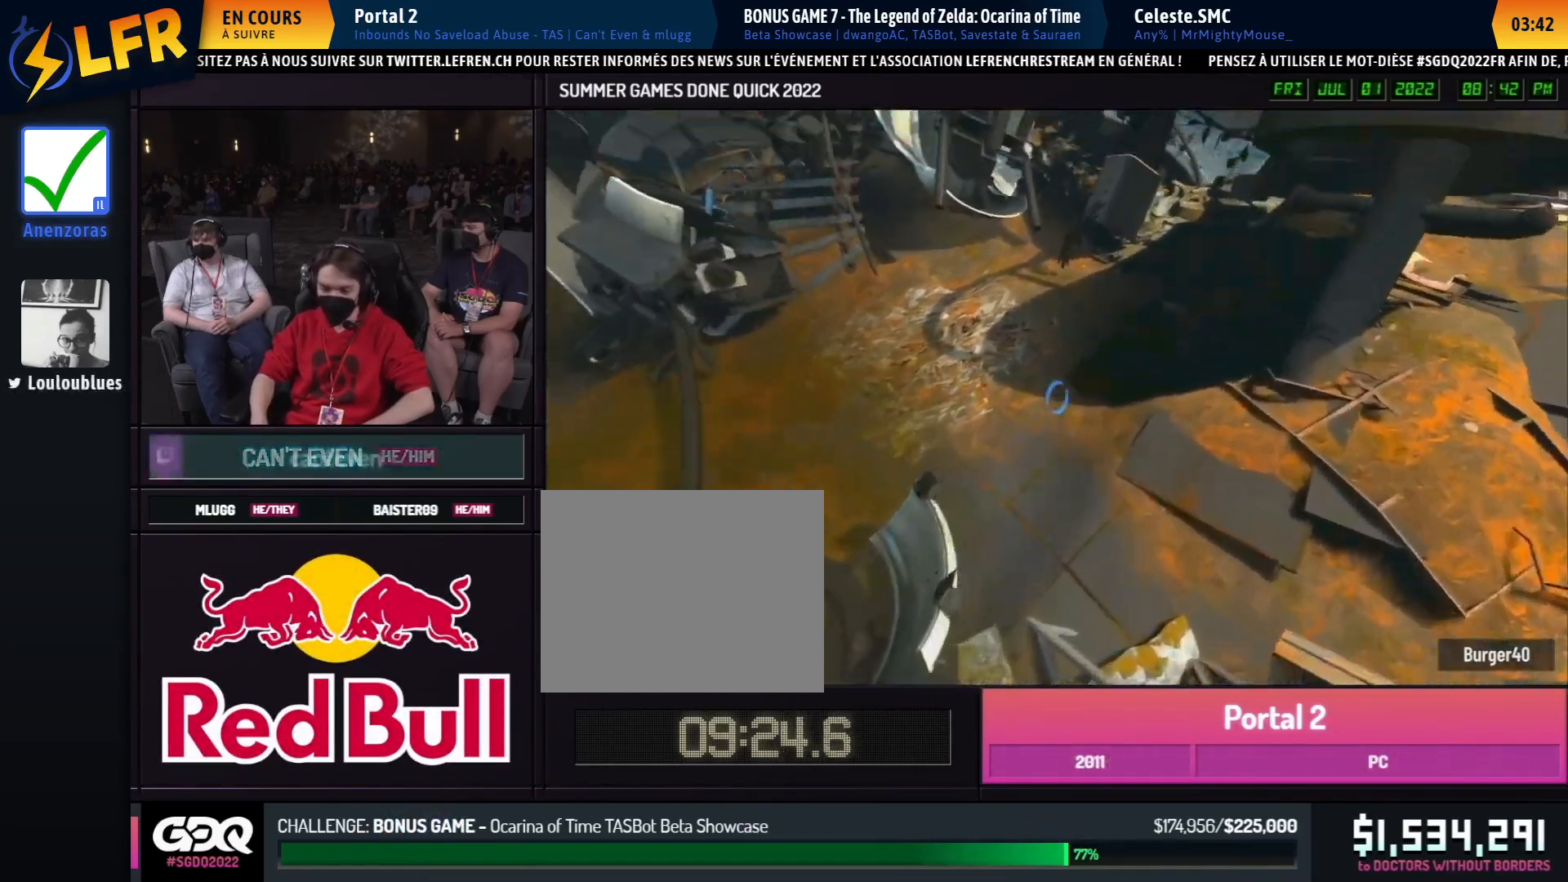
{"buttons": [], "left_stick": "down", "right_stick": "center", "events": [[17, "A", "up"], [400, "right_stick", "center"]]}
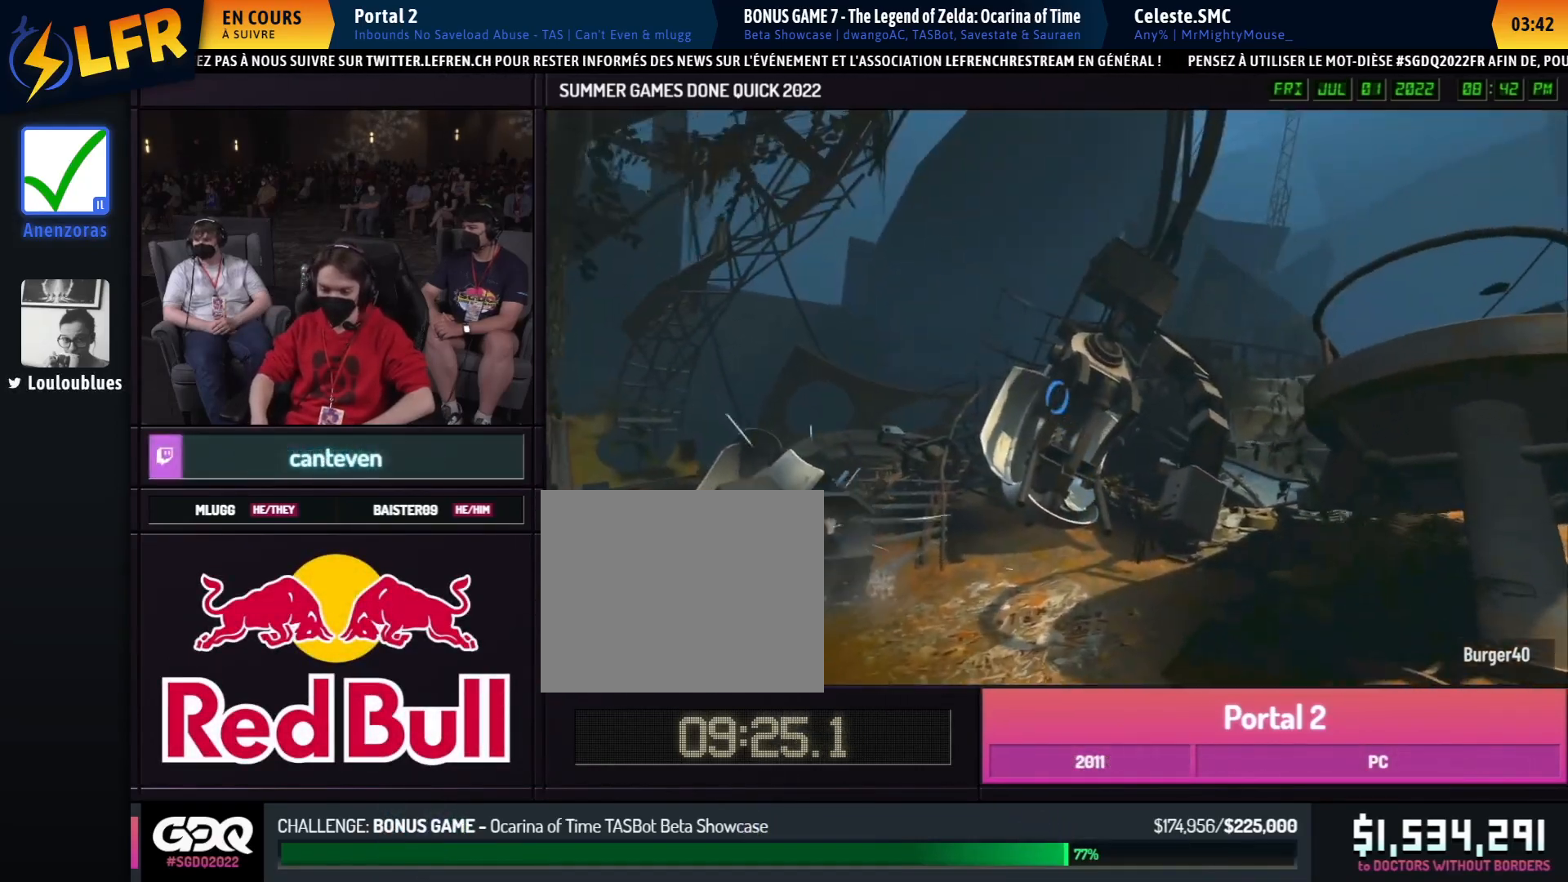
{"buttons": [], "left_stick": "down", "right_stick": "center", "events": []}
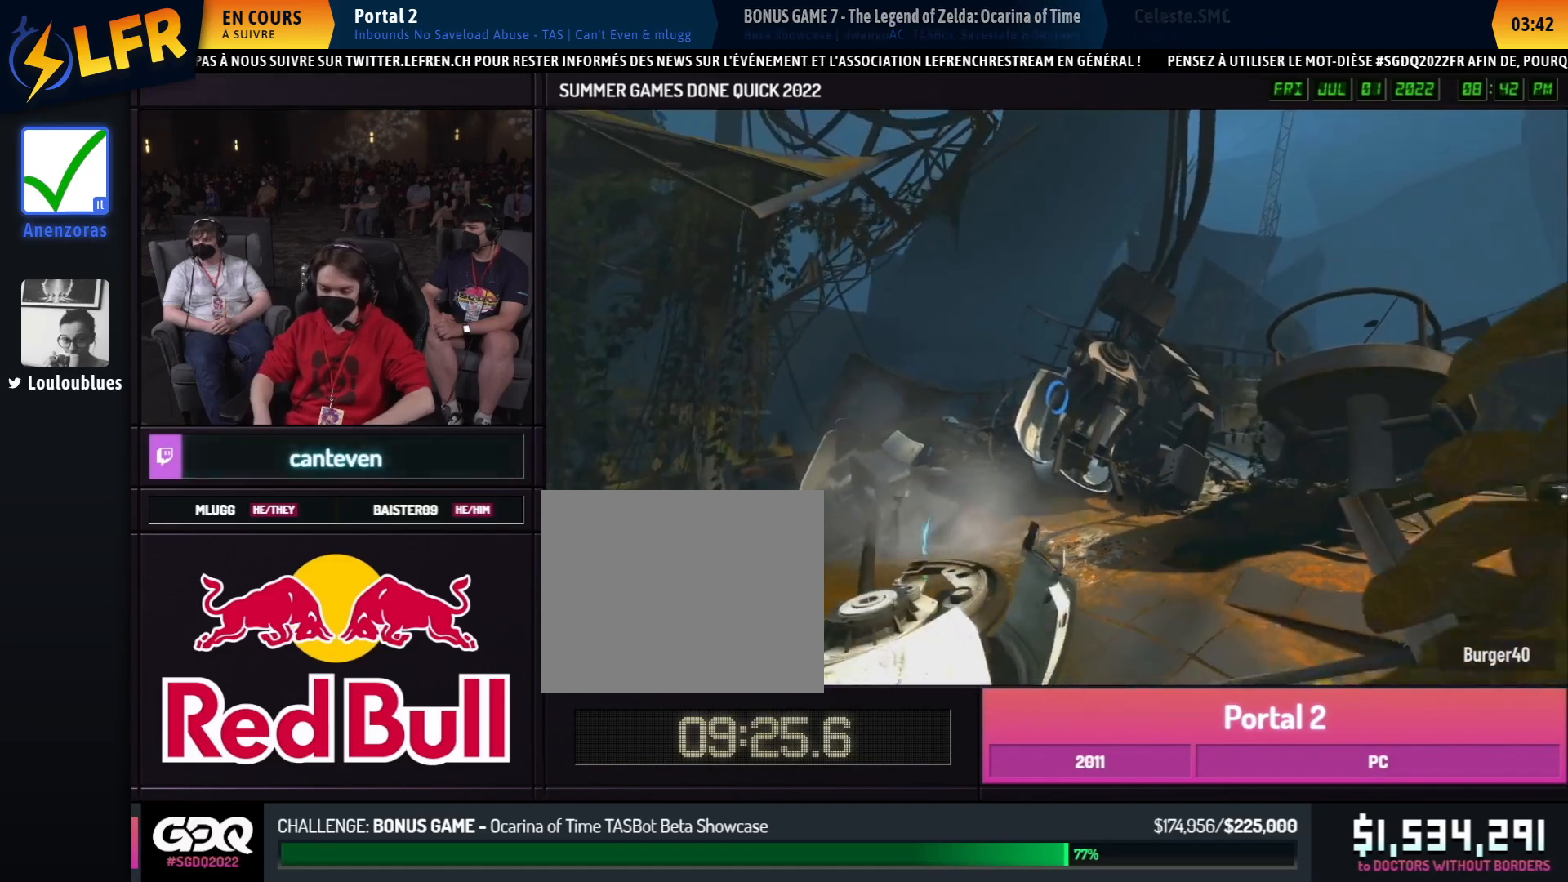
{"buttons": [], "left_stick": "down", "right_stick": "center", "events": []}
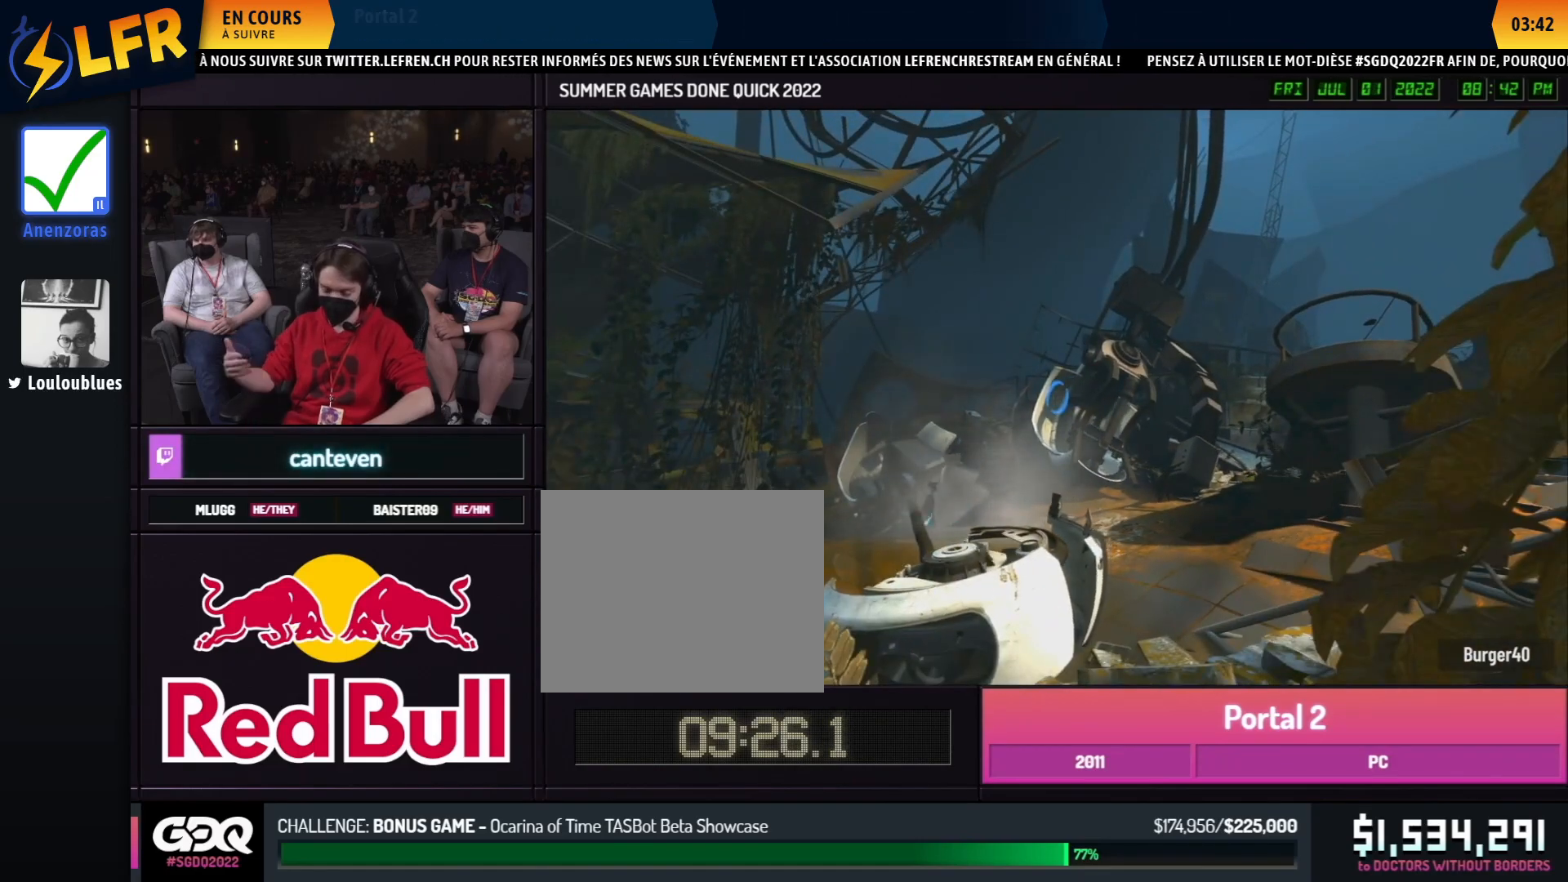
{"buttons": [], "left_stick": "center", "right_stick": "center", "events": [[383, "left_stick", "center"]]}
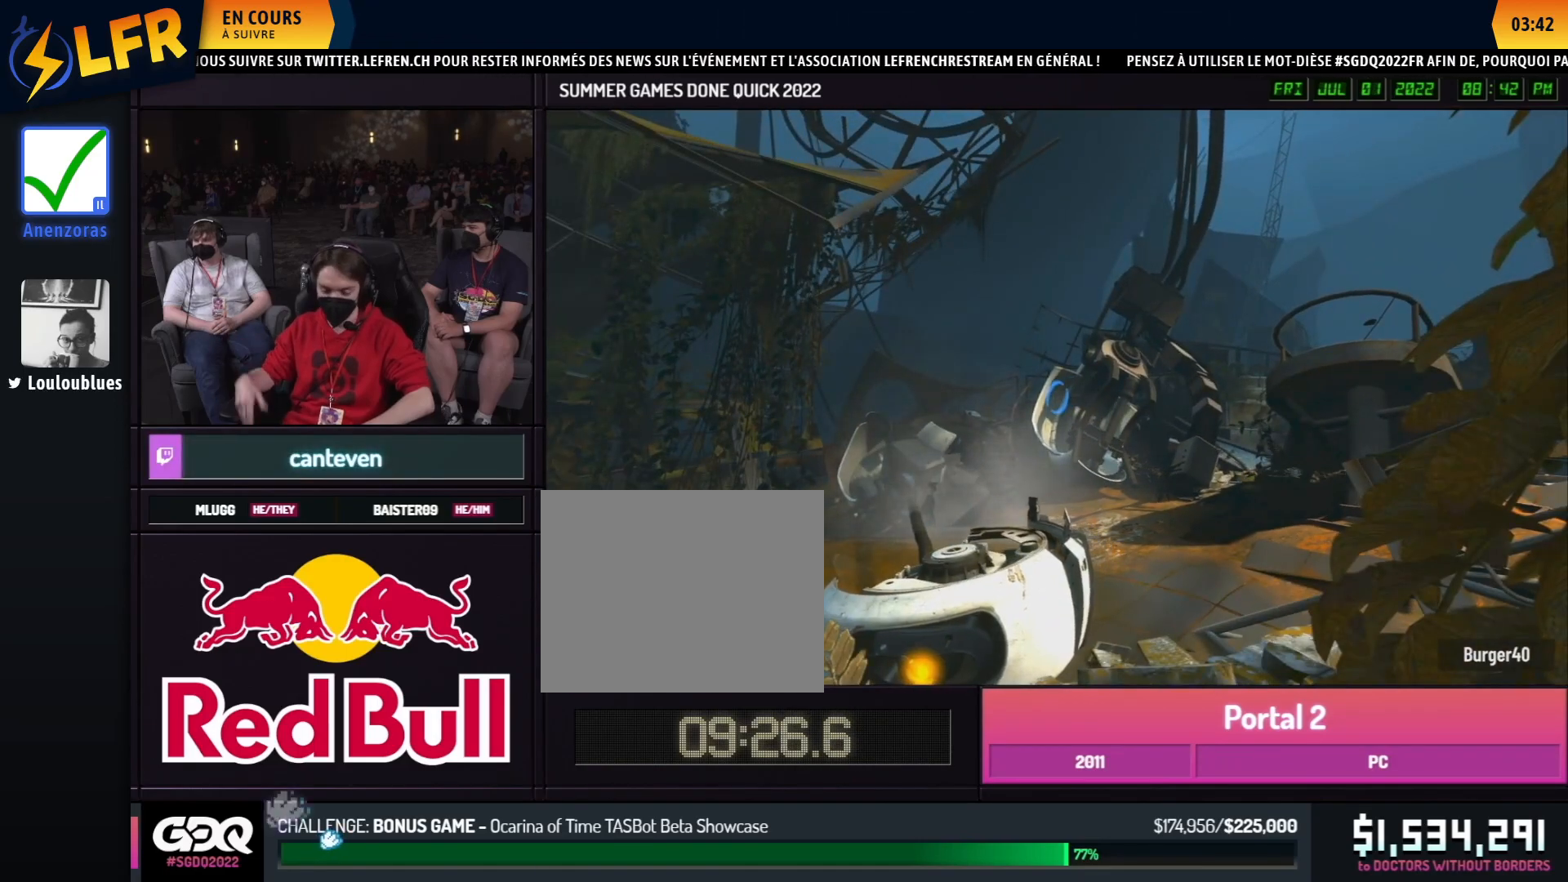
{"buttons": [], "left_stick": "up-right", "right_stick": "center", "events": [[50, "left_stick", "up-right"]]}
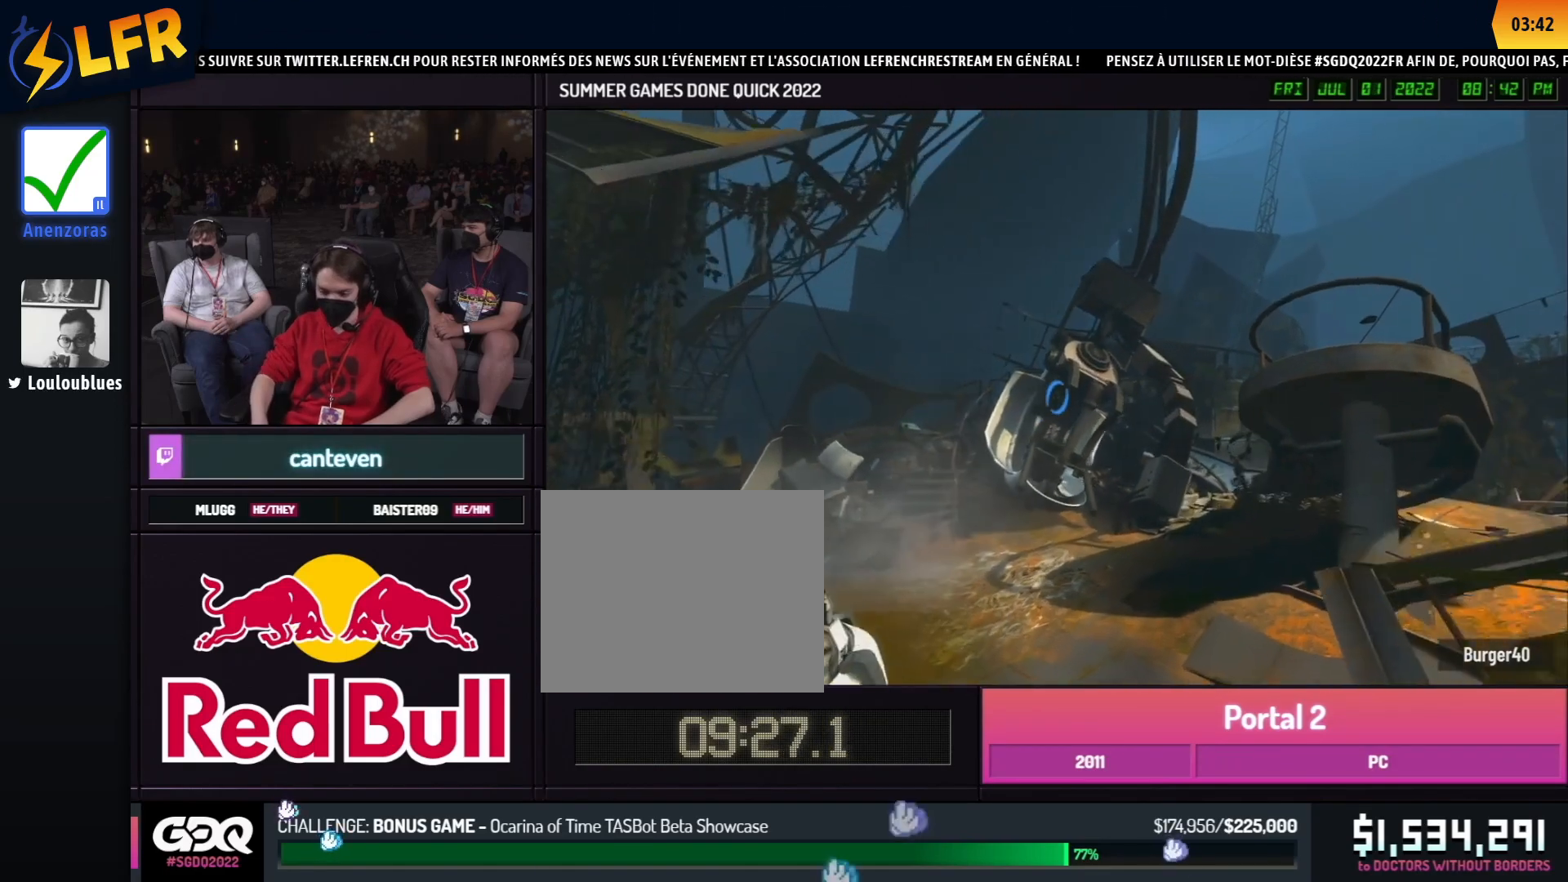
{"buttons": [], "left_stick": "center", "right_stick": "center", "events": [[50, "left_stick", "down-right"], [217, "left_stick", "center"], [217, "right_stick", "left"], [450, "right_stick", "center"]]}